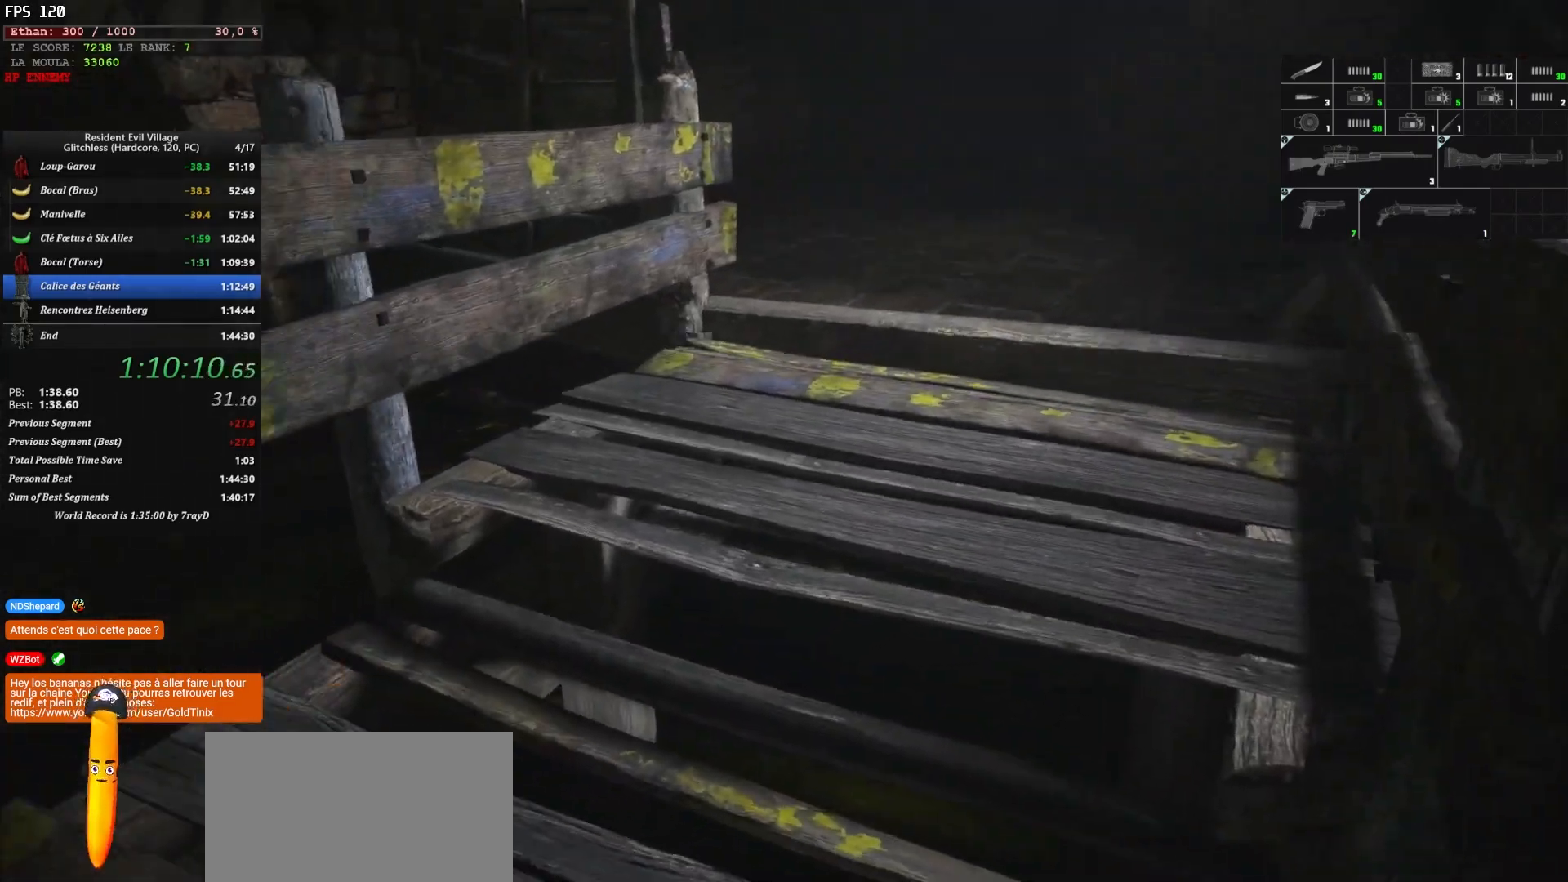
Gameplay with keyboard and mouse; each line is a JSON object with the keys and mouse buttons held at the frame after it. "events" lists presses ("down") and releases ("up") of "1", "2", "3", "4", "5", "a", "alt", "c", "caps_lock", "ctrl", "d", "e", "escape", "f", "g", "q", "r", "s", "shift", "space", "t", "tab", "v", "w", "x", "z" and "mouse_wheel" between this image and that frame as [ms after this image, input, new state], when the widget could be followed in between. "mouse_wheel" = the "wheel" button of the "mouse" list. No other keys are recorded. "wheel" means that the mouse wheel is clicked or scrolled. "mouse_move" is the direction in which the mouse moves at that frame (one of eight, or "still"), when it could be read.
{"keys": ["shift", "z"], "mouse": [], "mouse_move": "left", "events": [[500, "shift", "down"]]}
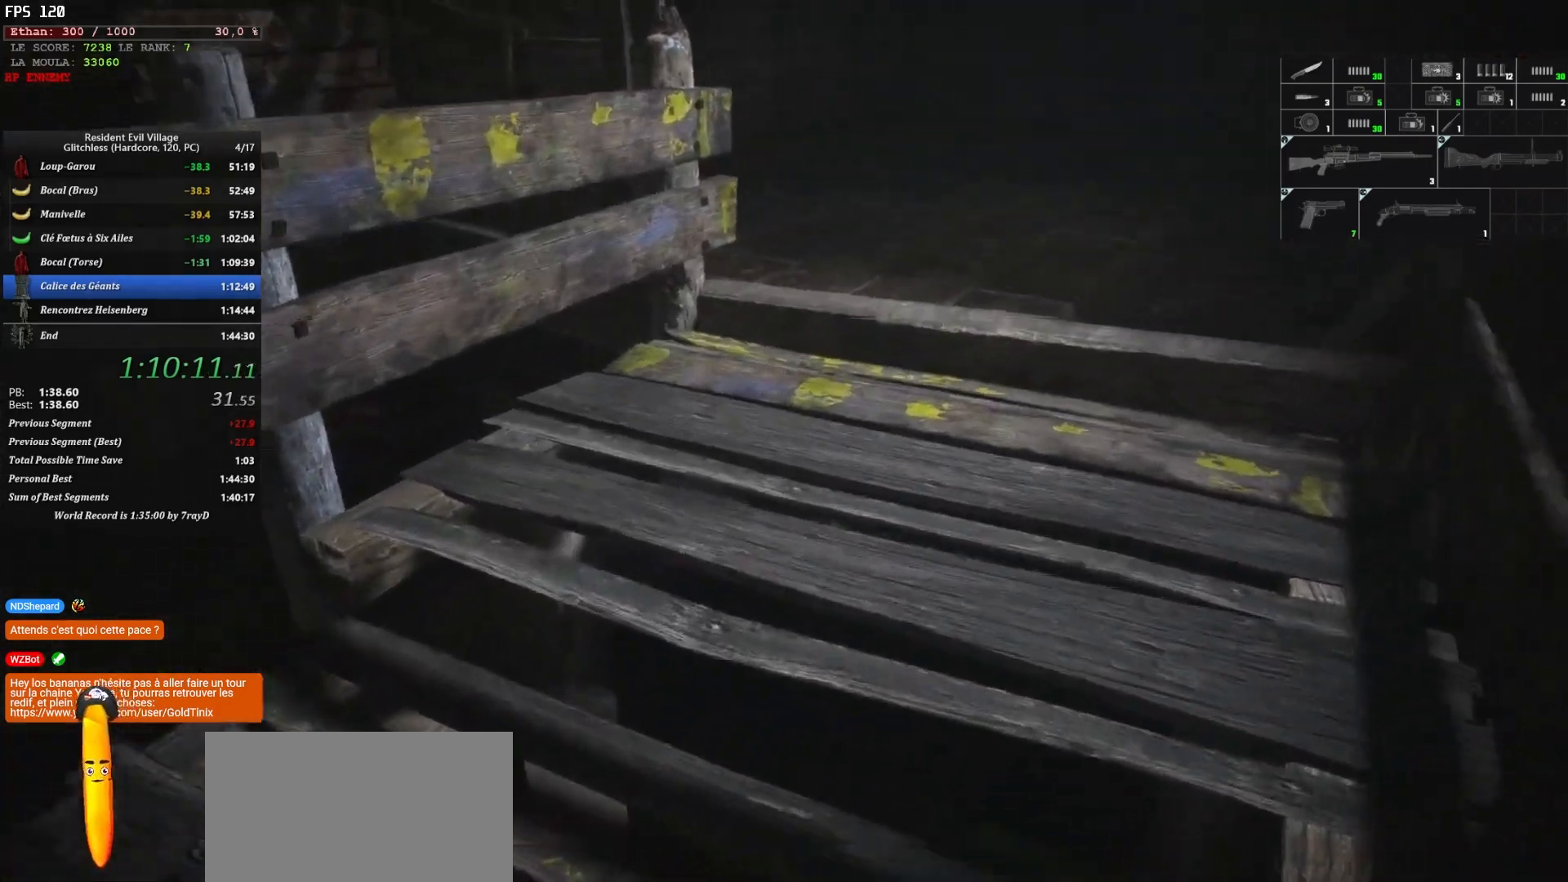
{"keys": ["shift", "z"], "mouse": [], "mouse_move": "left", "events": []}
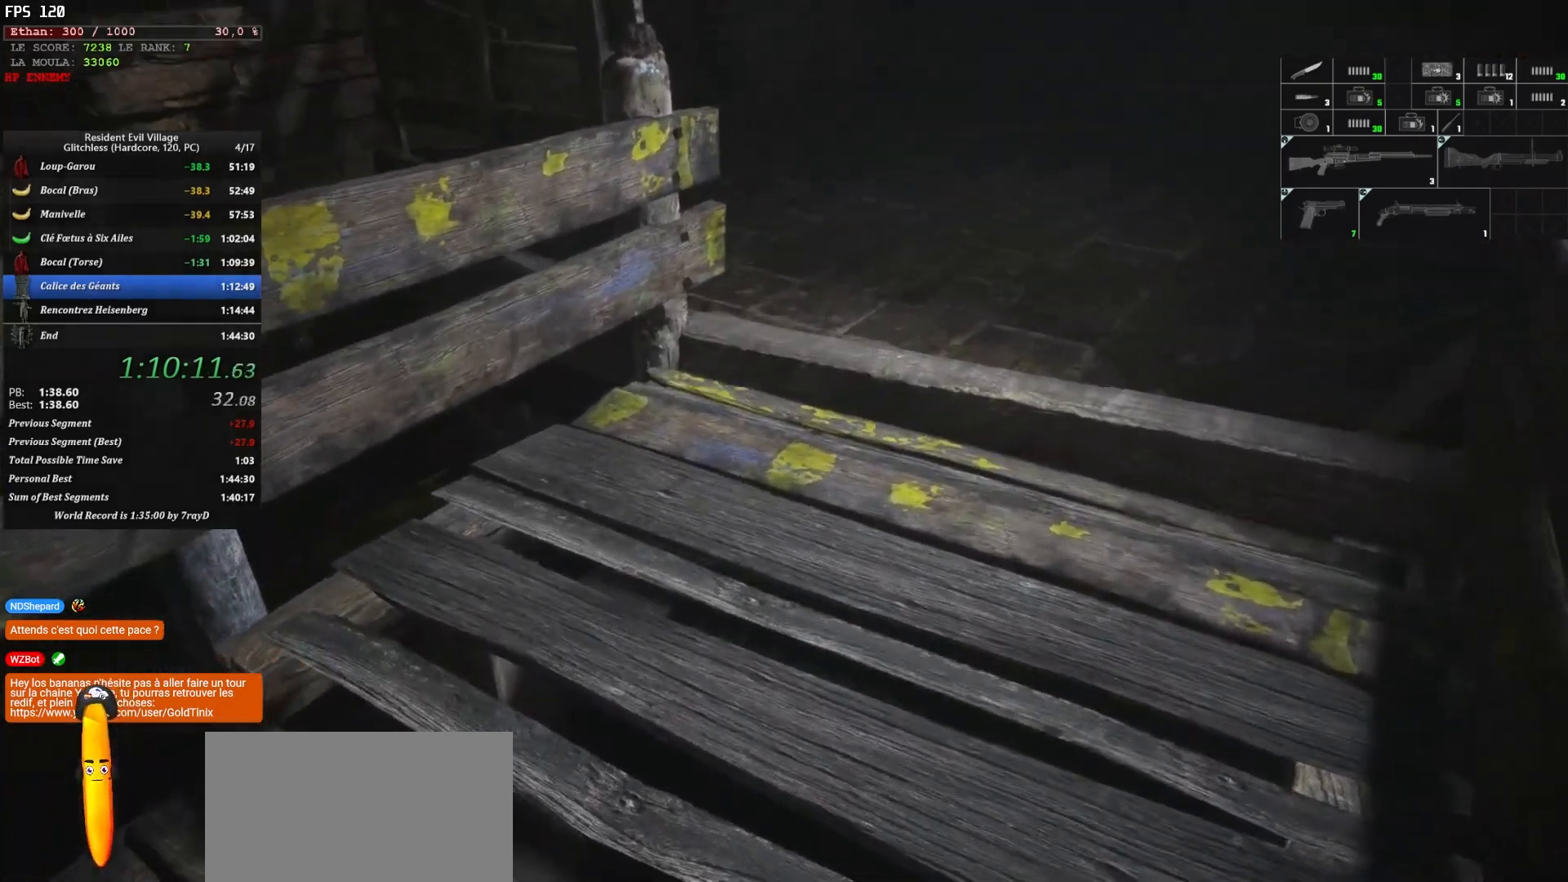
{"keys": ["shift", "z"], "mouse": [], "mouse_move": "right", "events": []}
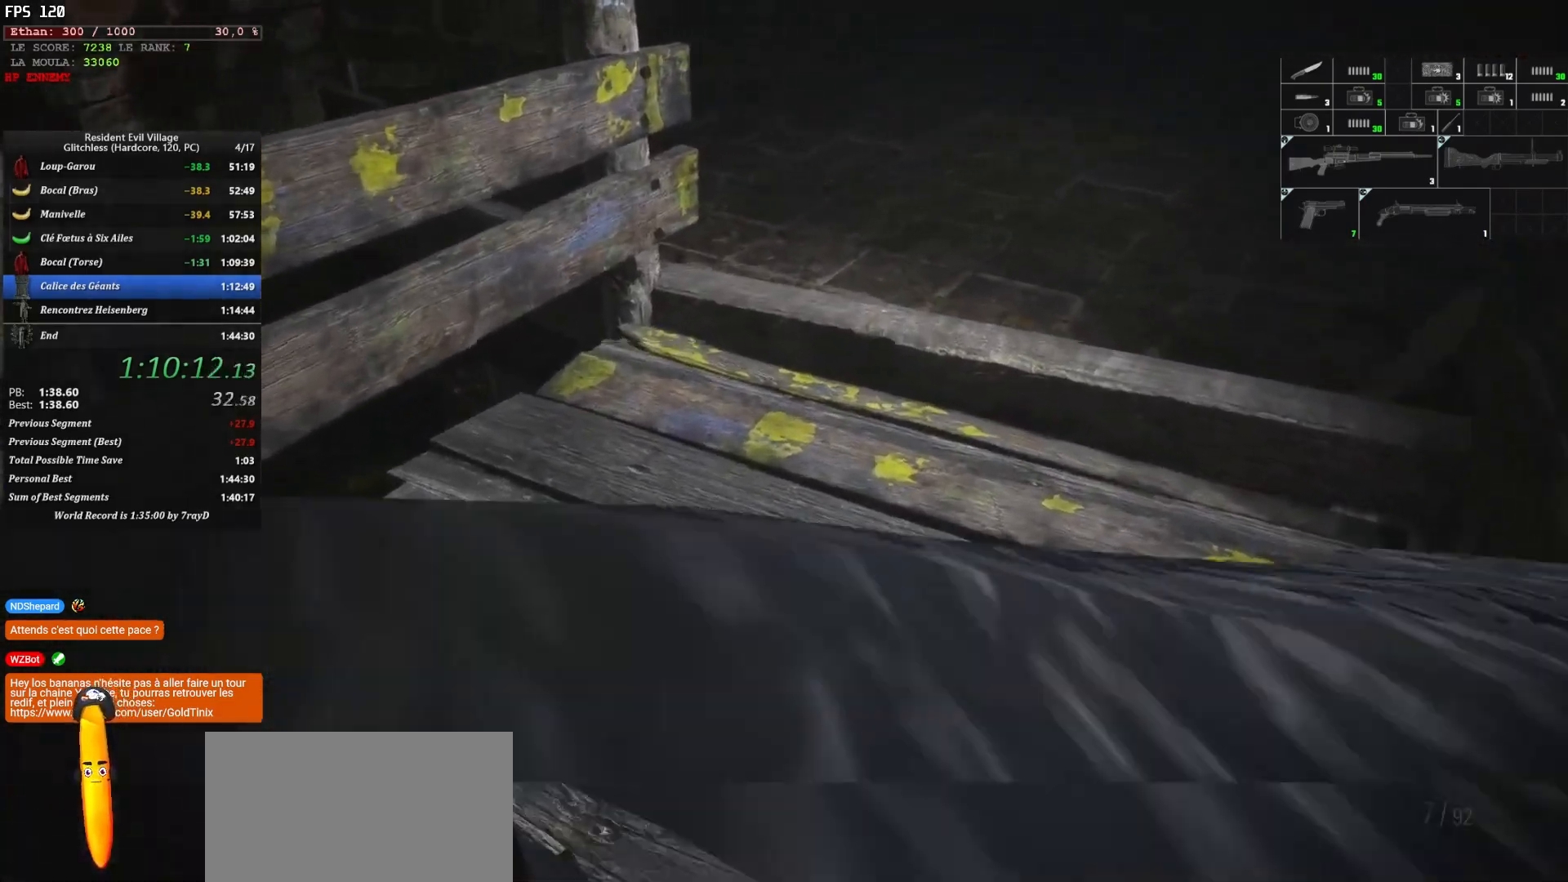
{"keys": ["shift", "z"], "mouse": [], "mouse_move": "up", "events": []}
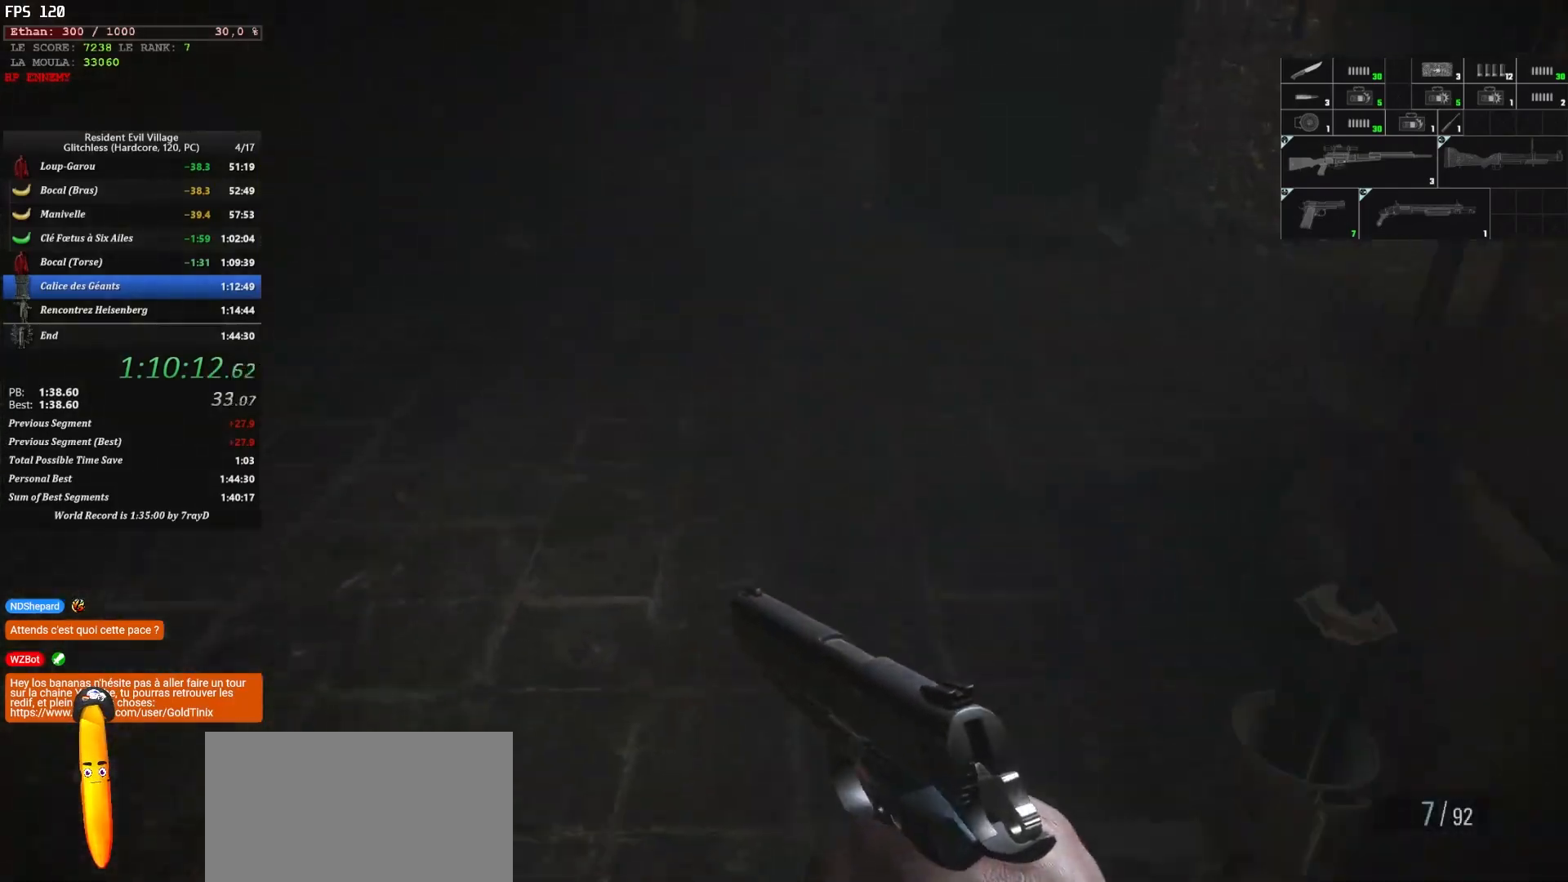
{"keys": ["shift", "z"], "mouse": [], "mouse_move": "up", "events": []}
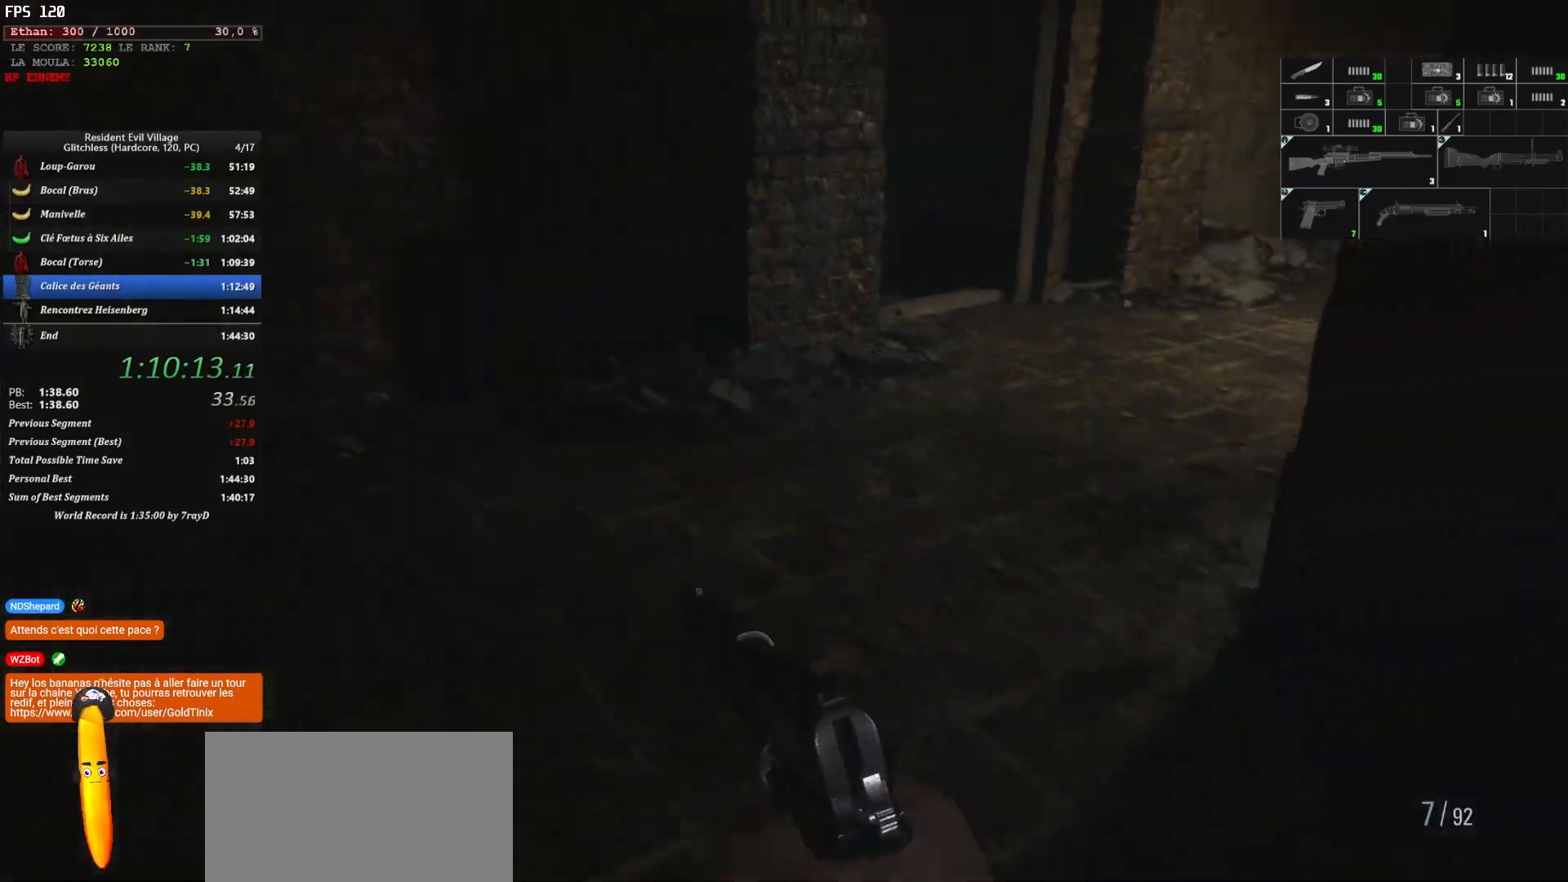
{"keys": ["shift", "z"], "mouse": [], "mouse_move": "still", "events": []}
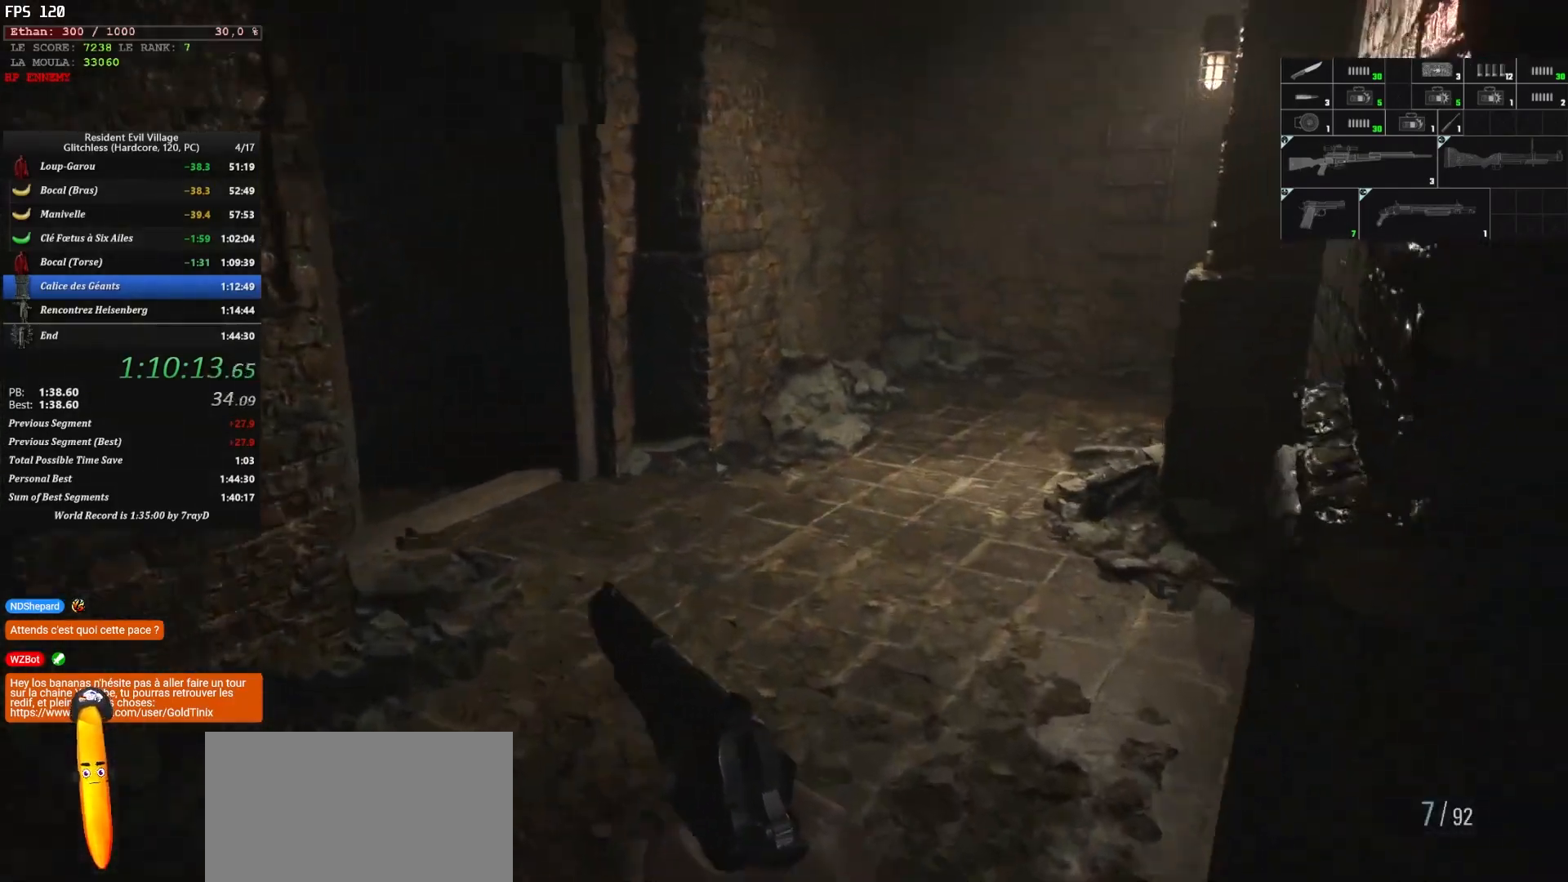
{"keys": ["shift", "z"], "mouse": [], "mouse_move": "up", "events": []}
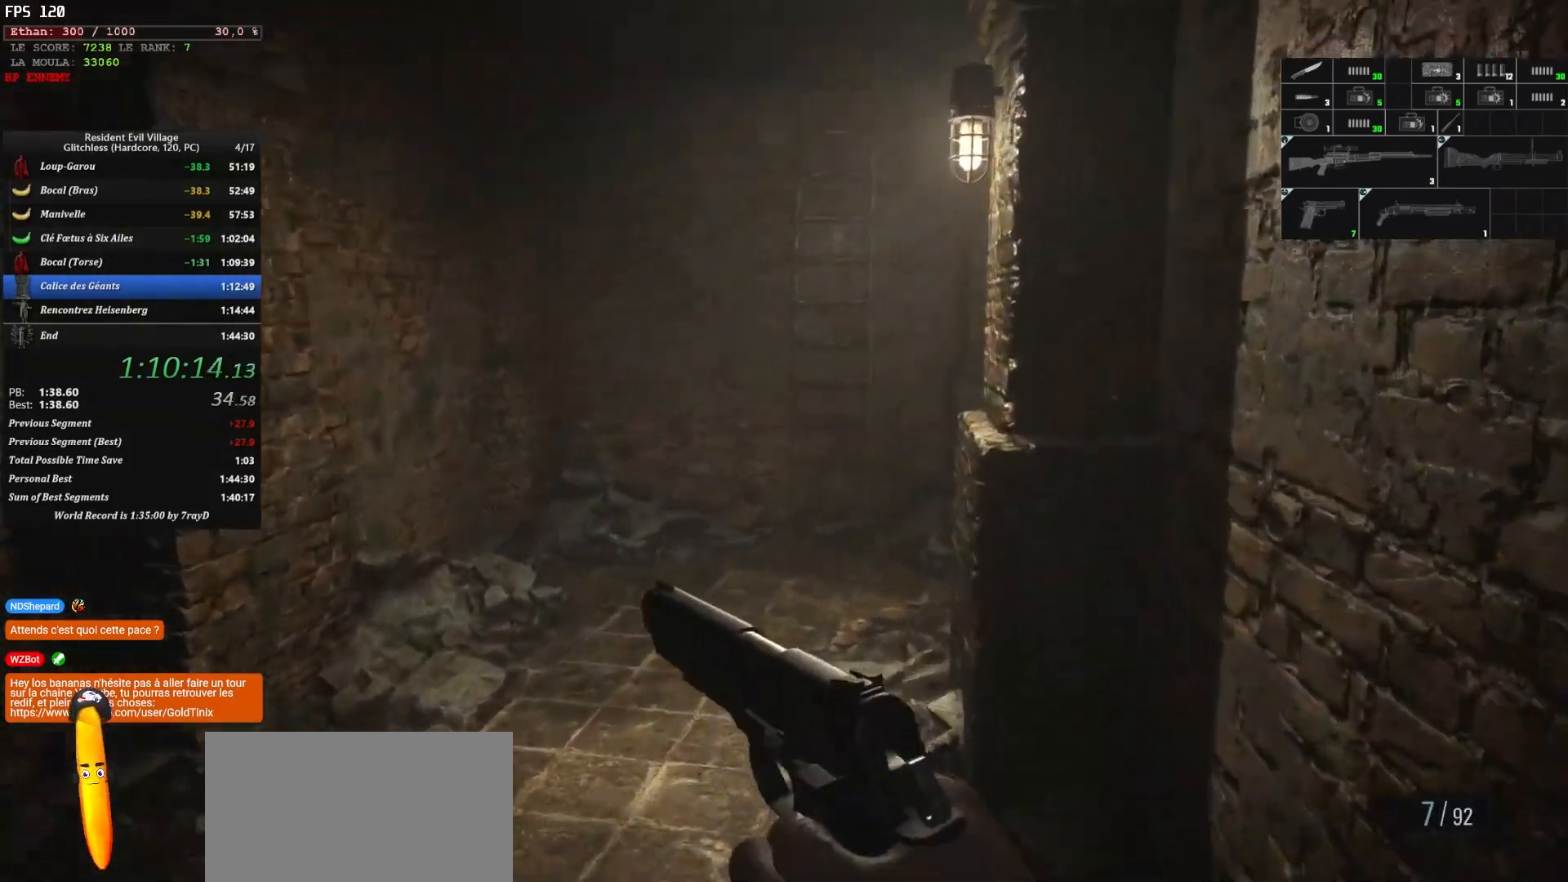
{"keys": ["shift", "z"], "mouse": [], "mouse_move": "left", "events": []}
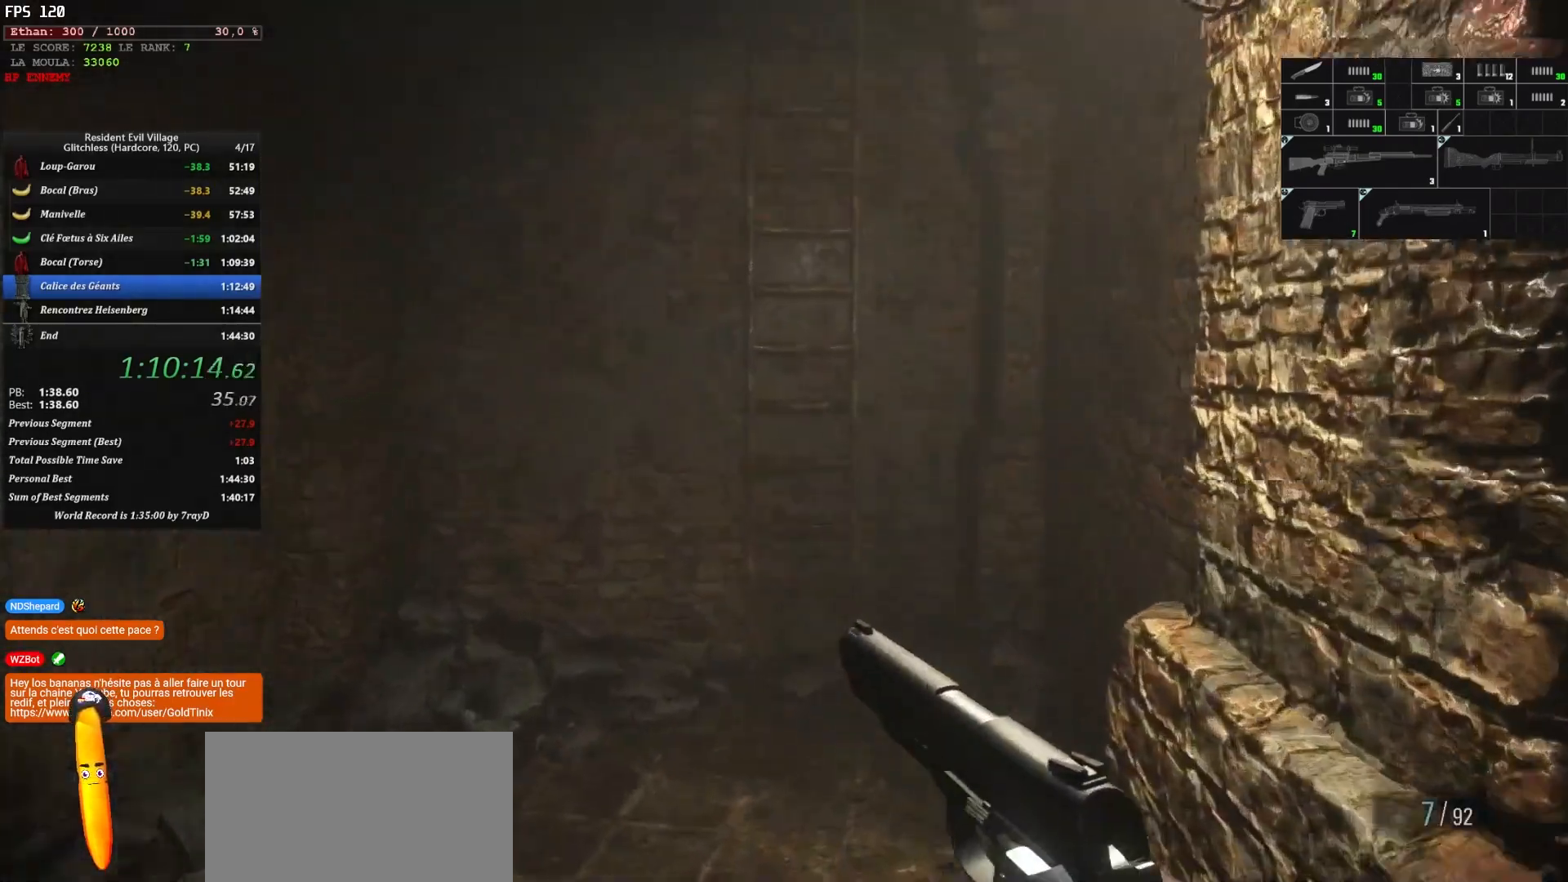
{"keys": ["shift", "z"], "mouse": [], "mouse_move": "still", "events": []}
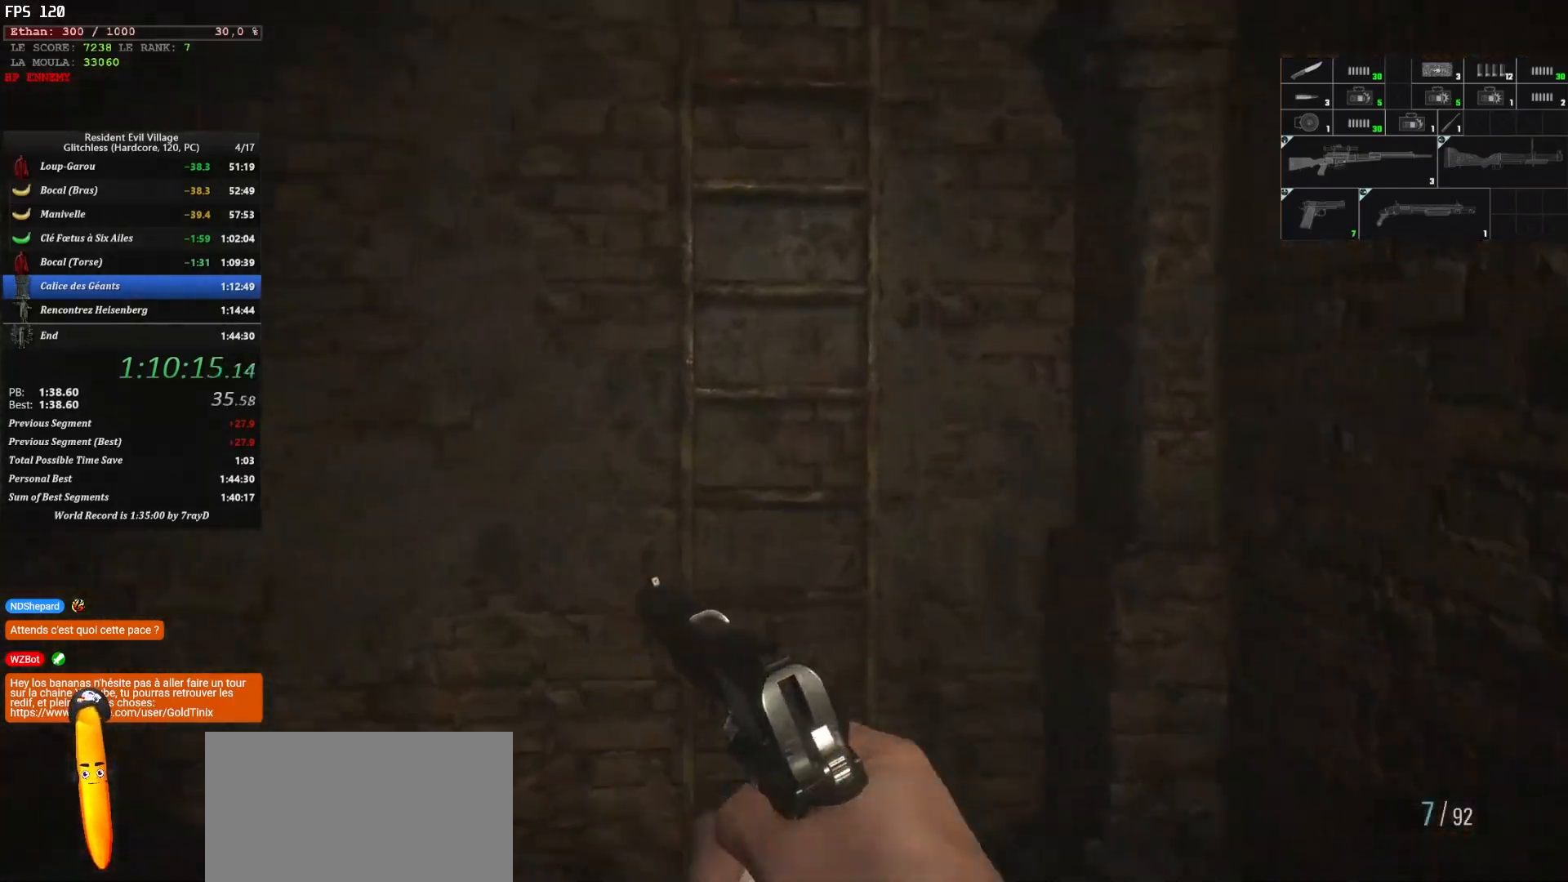
{"keys": ["shift", "z"], "mouse": [], "mouse_move": "still", "events": []}
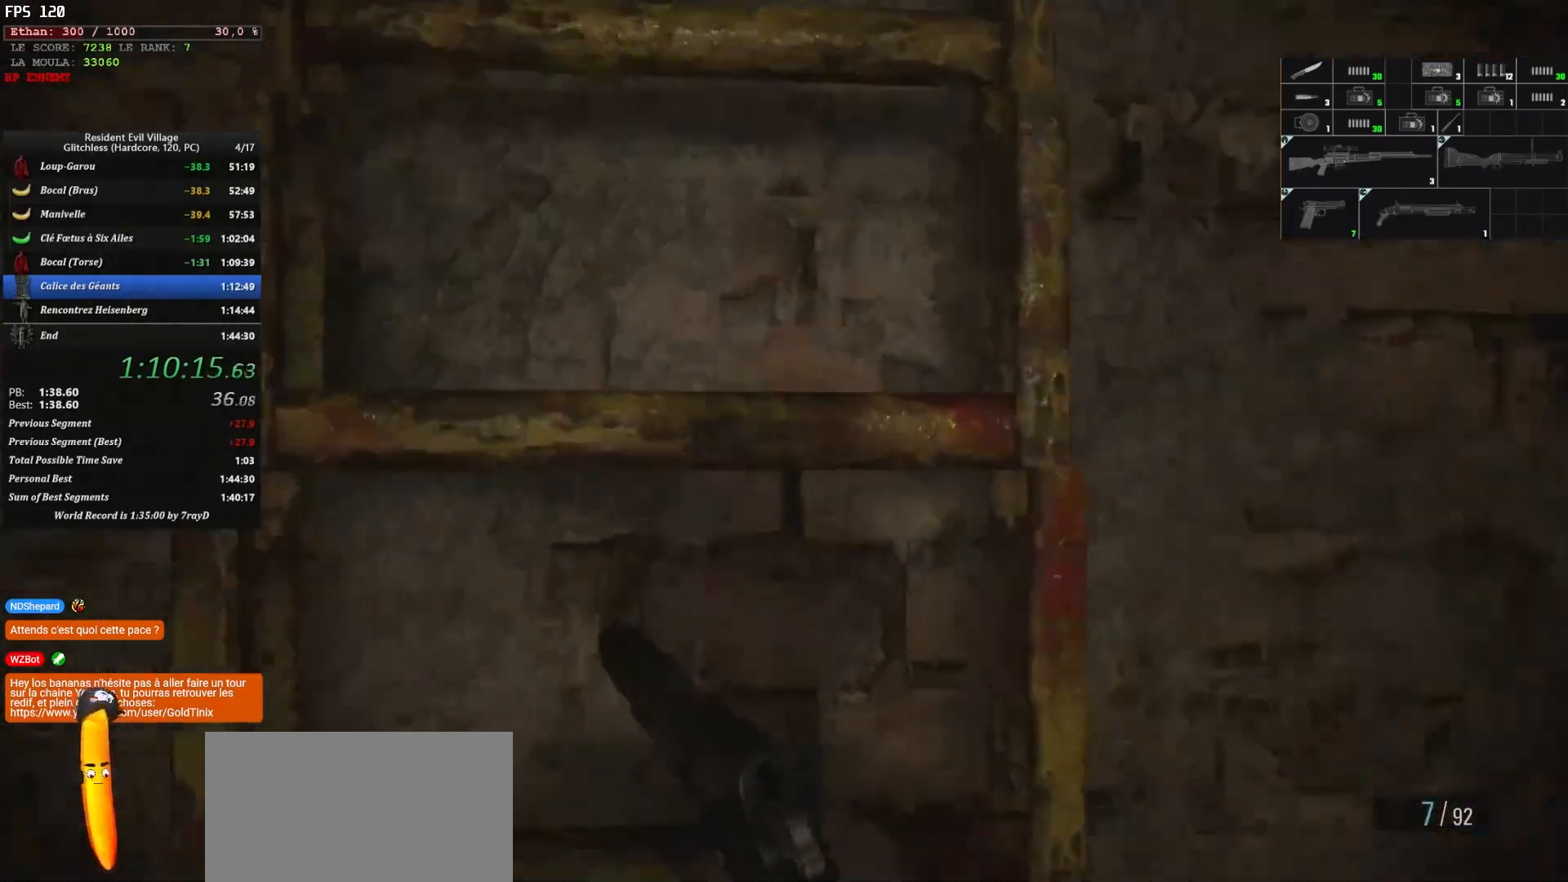
{"keys": ["shift", "z"], "mouse": [], "mouse_move": "still", "events": []}
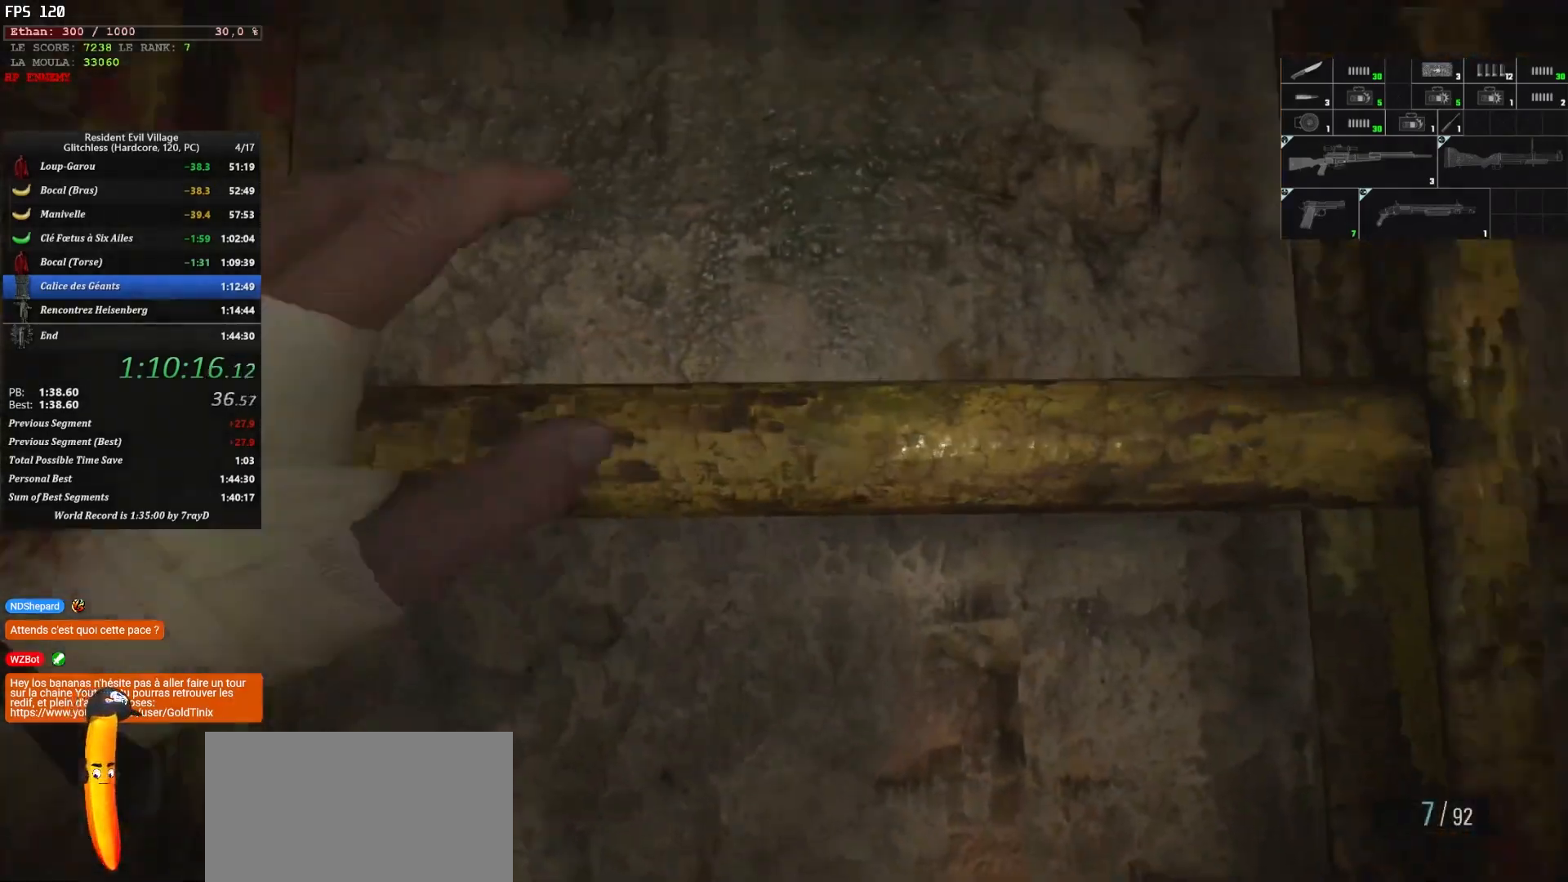
{"keys": ["shift", "z"], "mouse": [], "mouse_move": "still", "events": []}
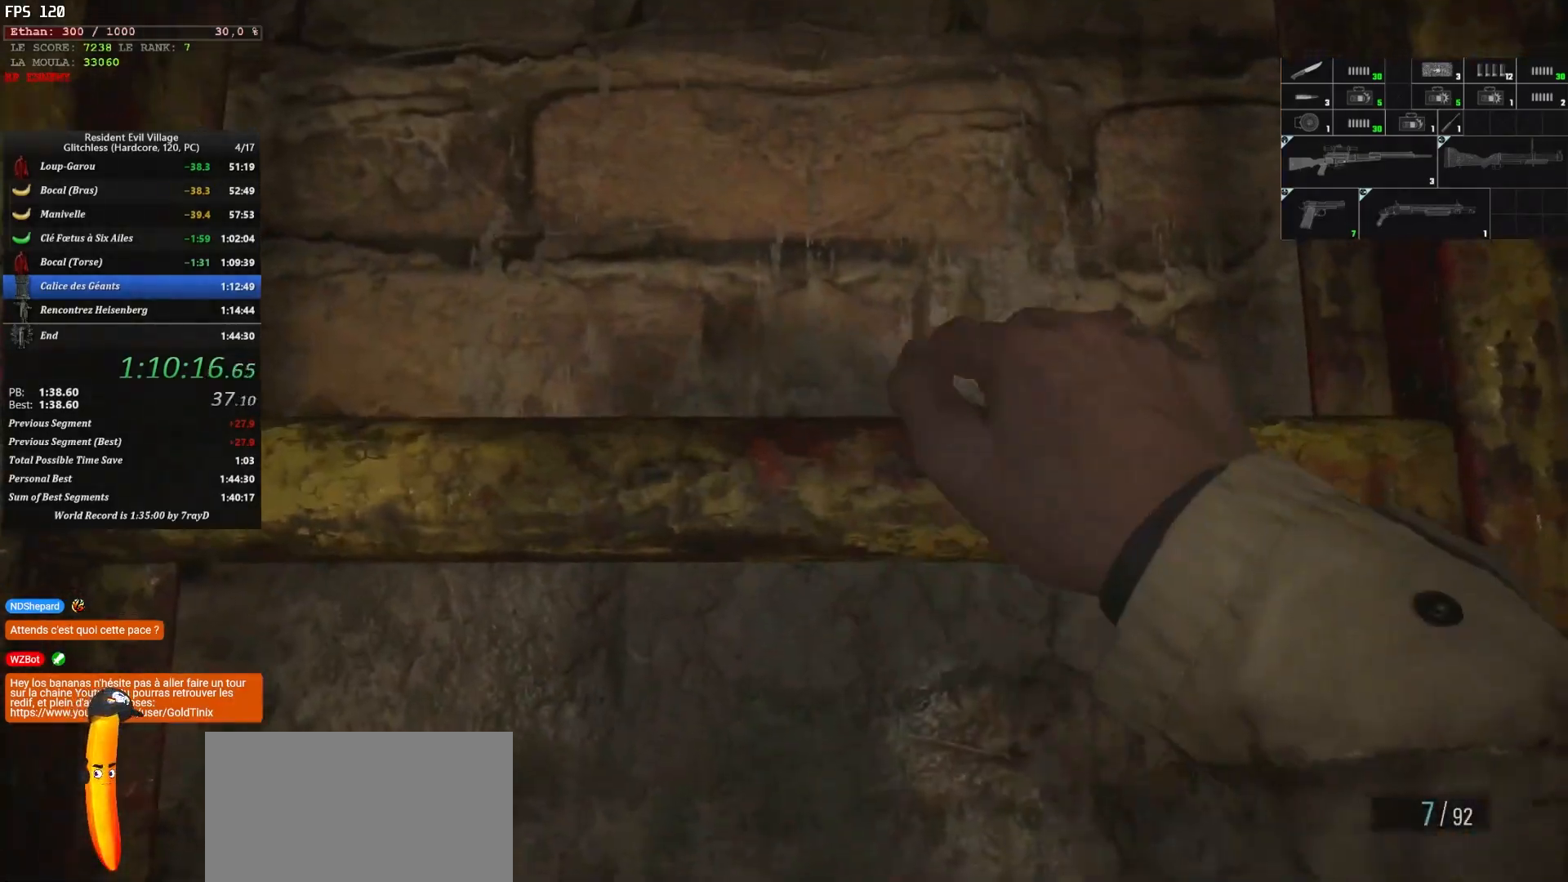
{"keys": ["shift", "z"], "mouse": [], "mouse_move": "still", "events": []}
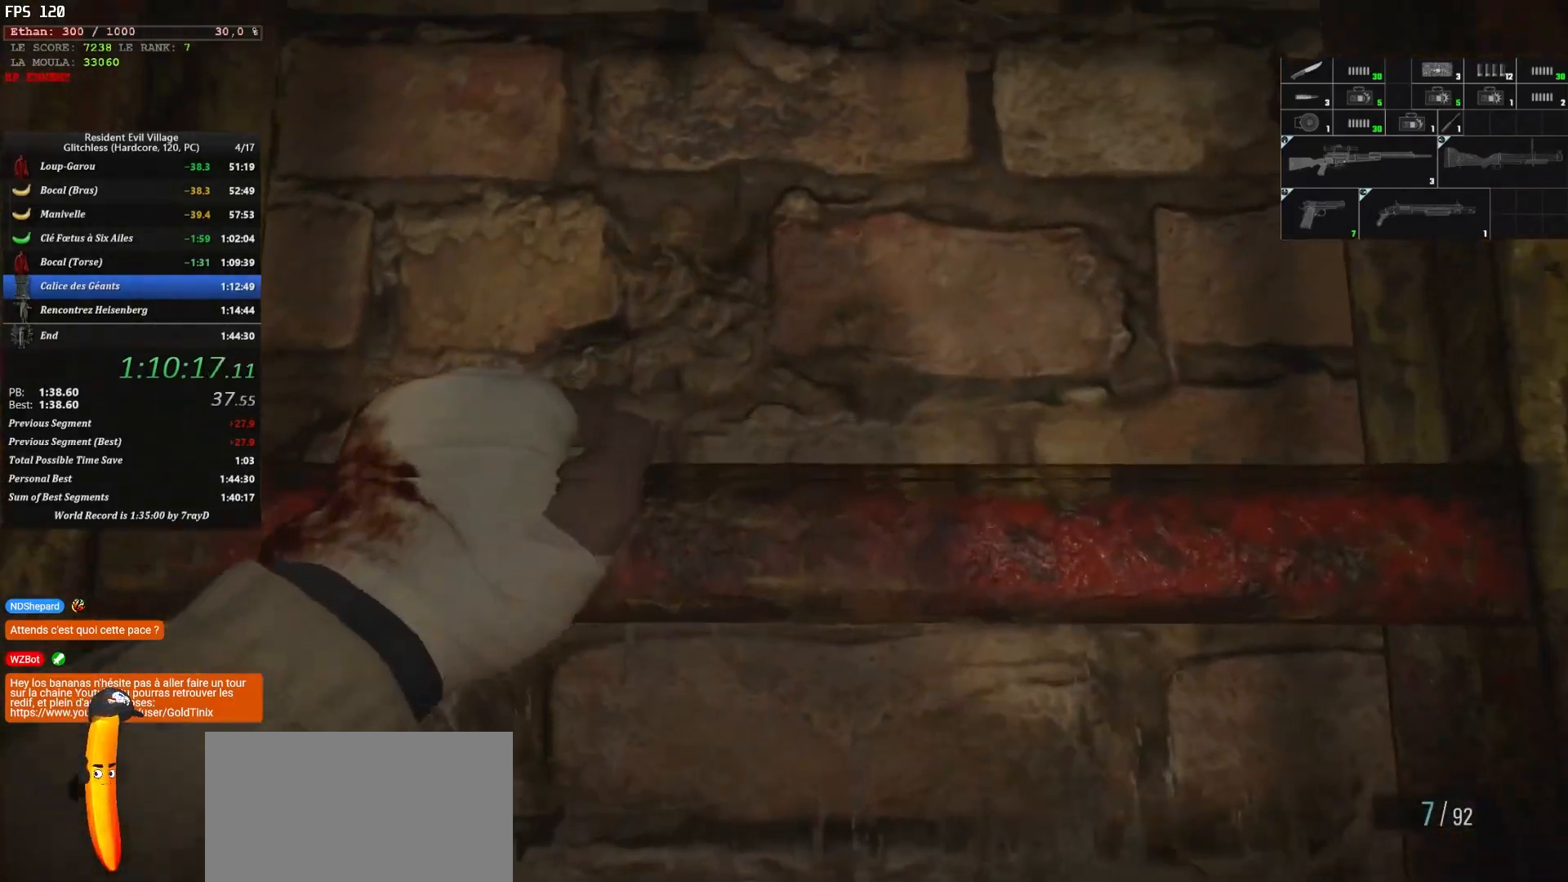
{"keys": ["shift", "z"], "mouse": [], "mouse_move": "still", "events": []}
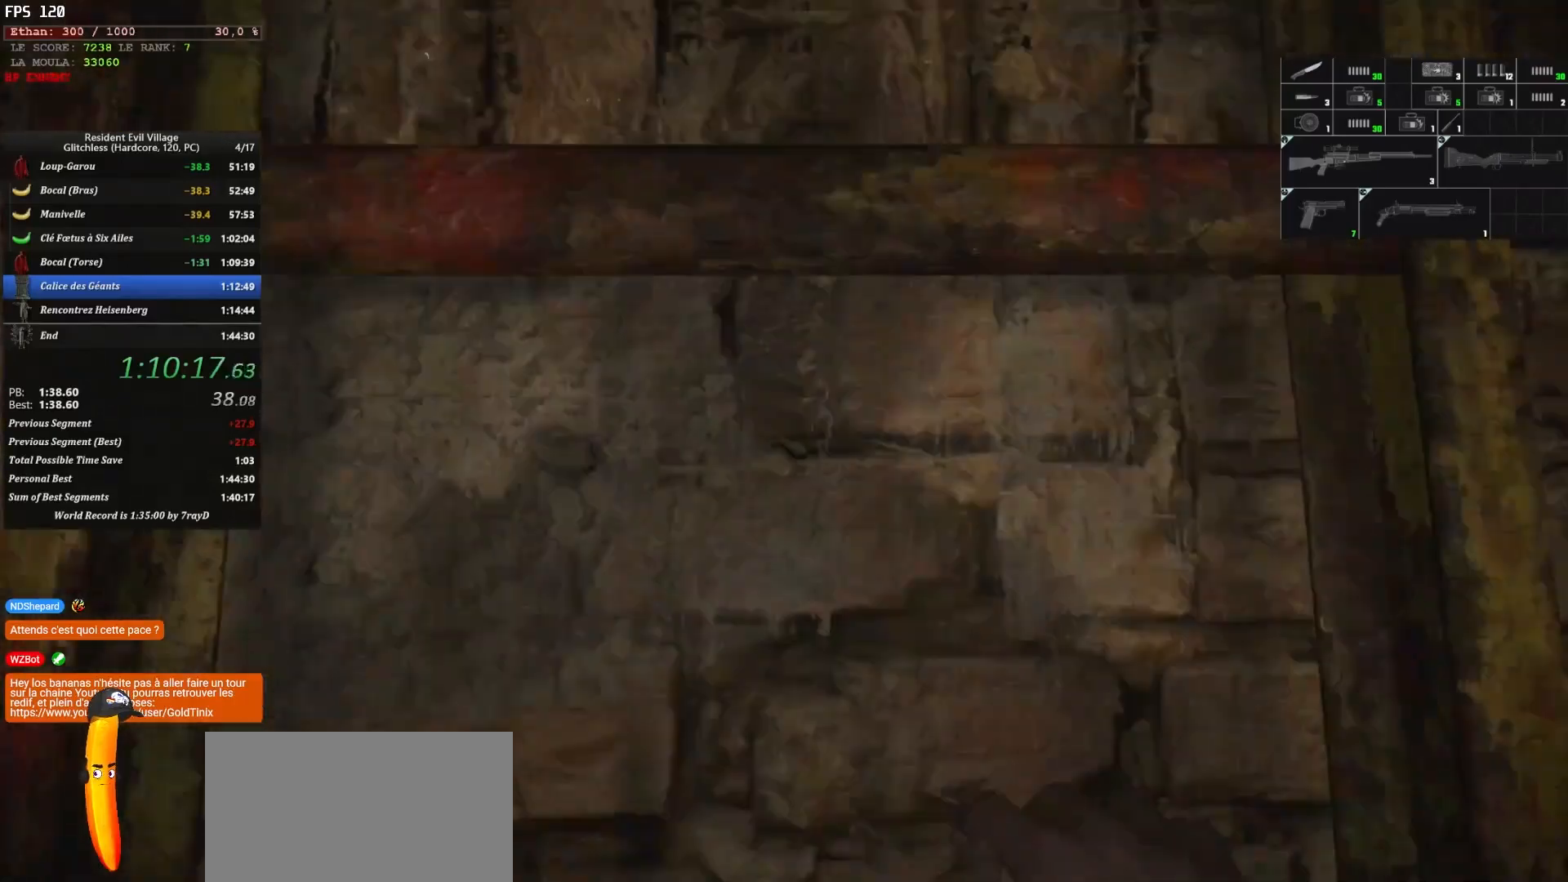
{"keys": ["shift", "z"], "mouse": [], "mouse_move": "still", "events": []}
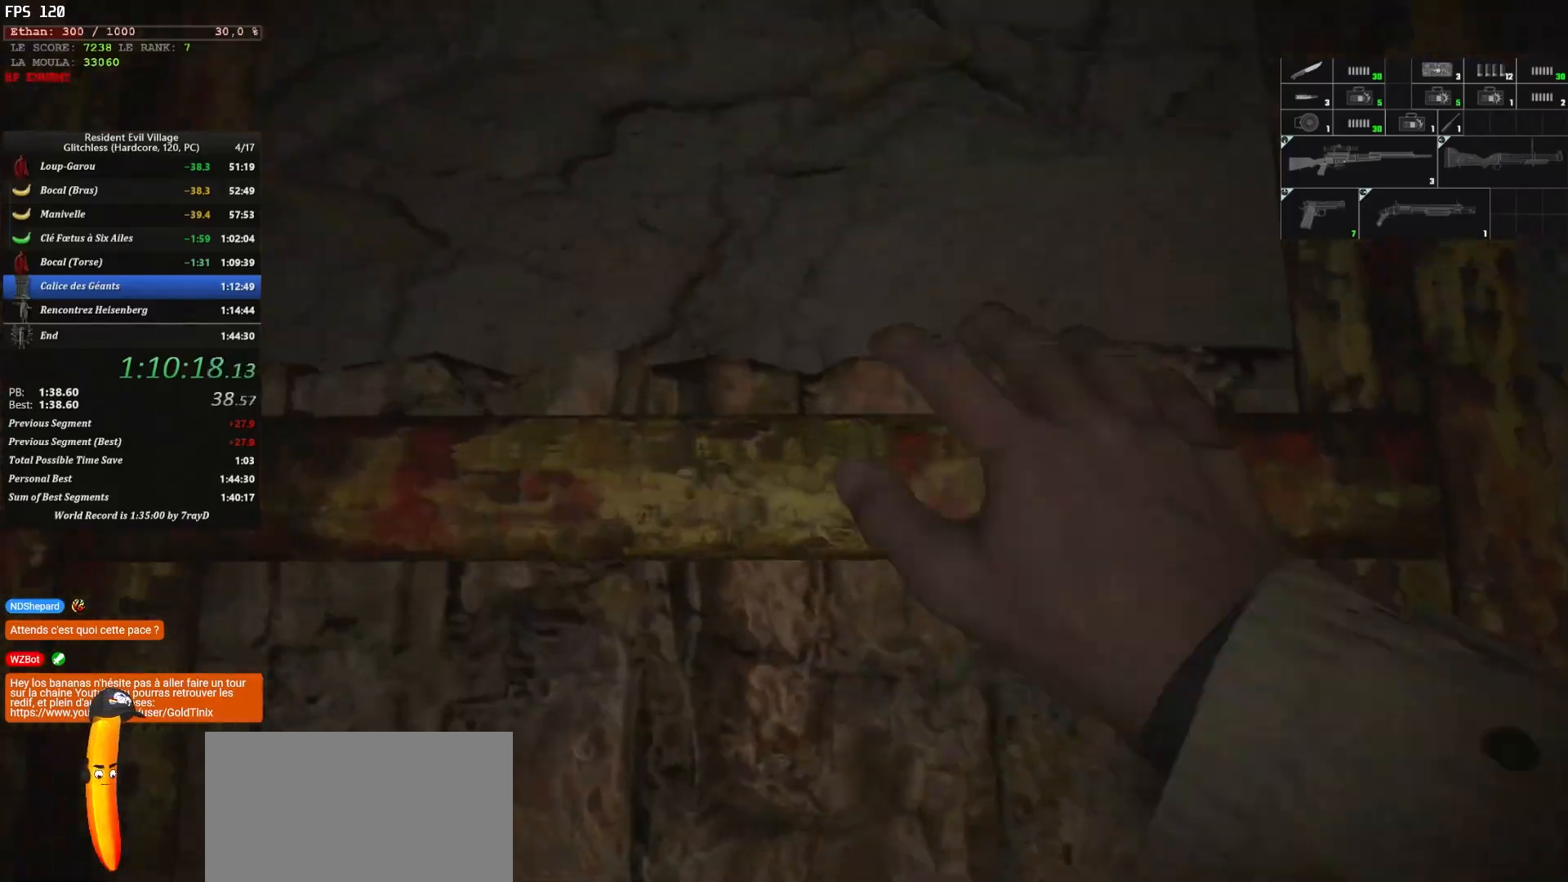
{"keys": ["shift", "z"], "mouse": [], "mouse_move": "still", "events": []}
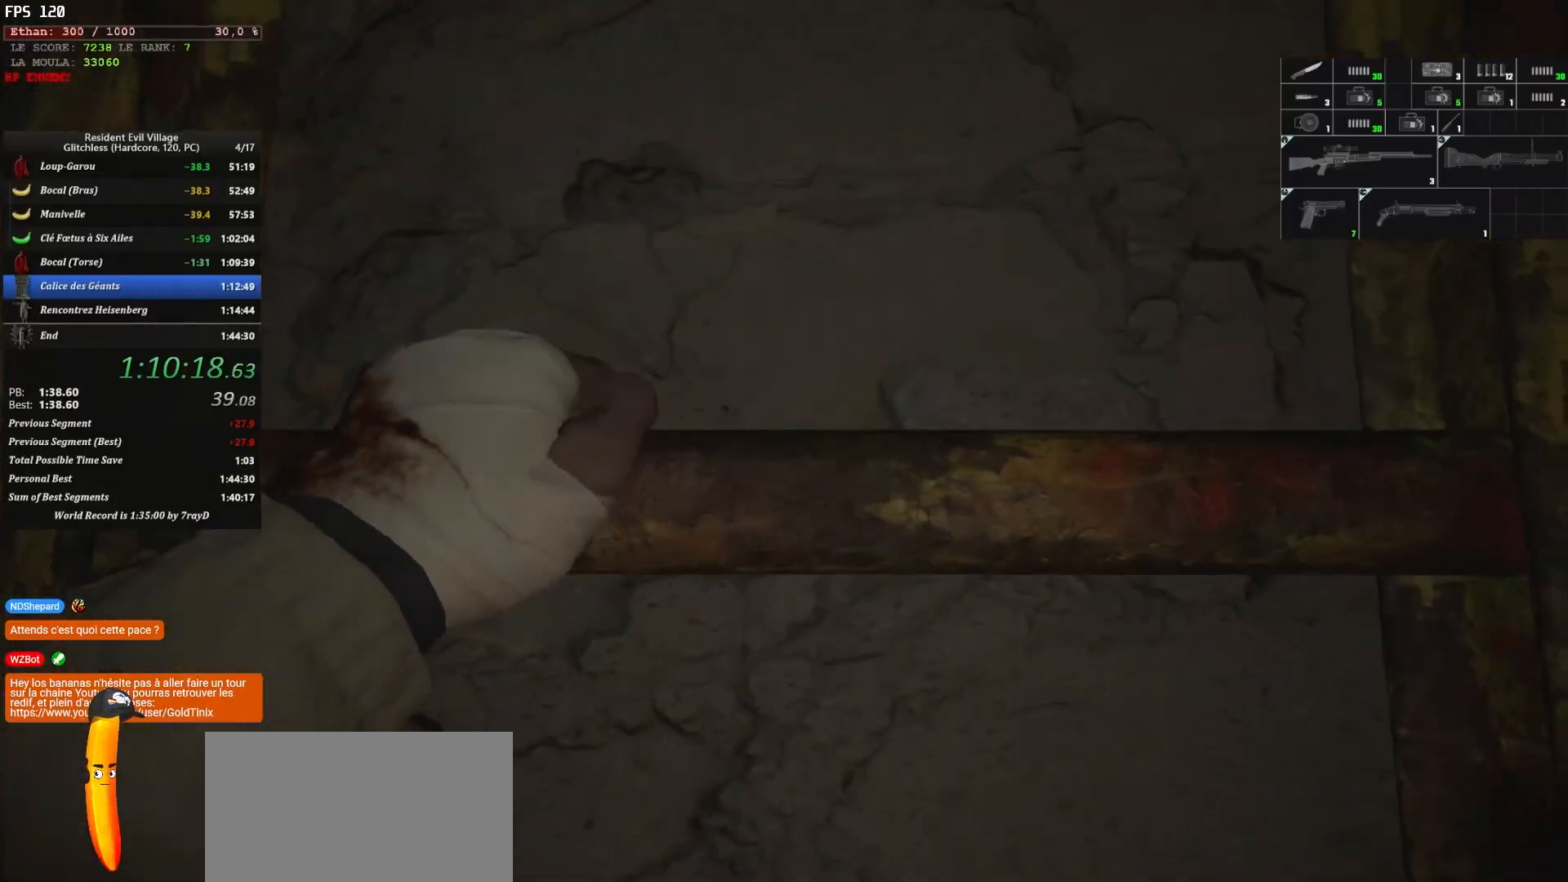
{"keys": ["shift", "z"], "mouse": [], "mouse_move": "still", "events": []}
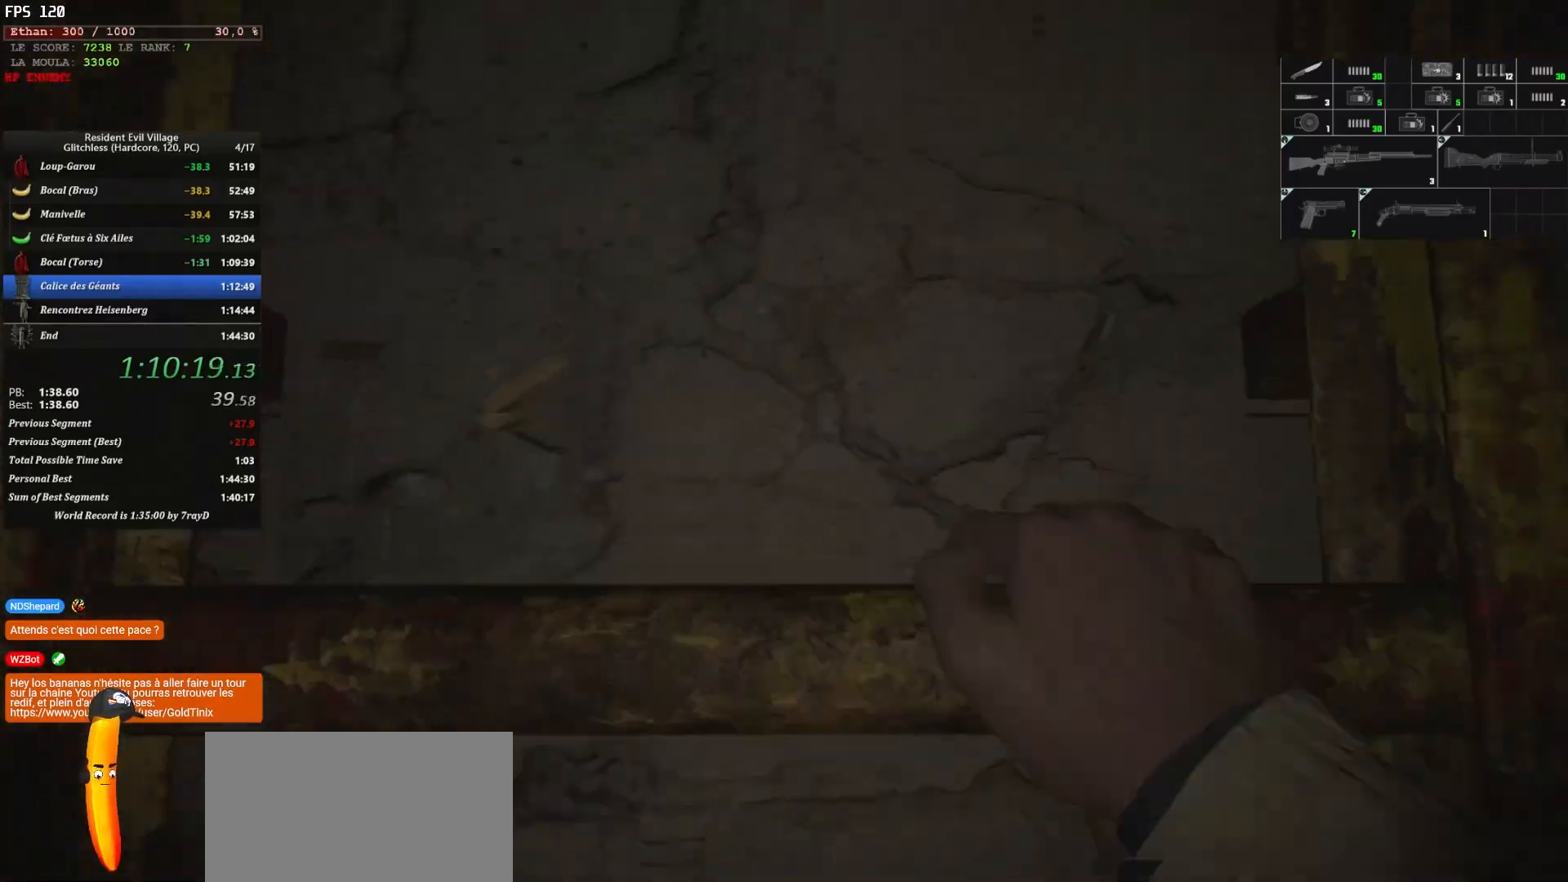
{"keys": ["shift", "z"], "mouse": [], "mouse_move": "still", "events": []}
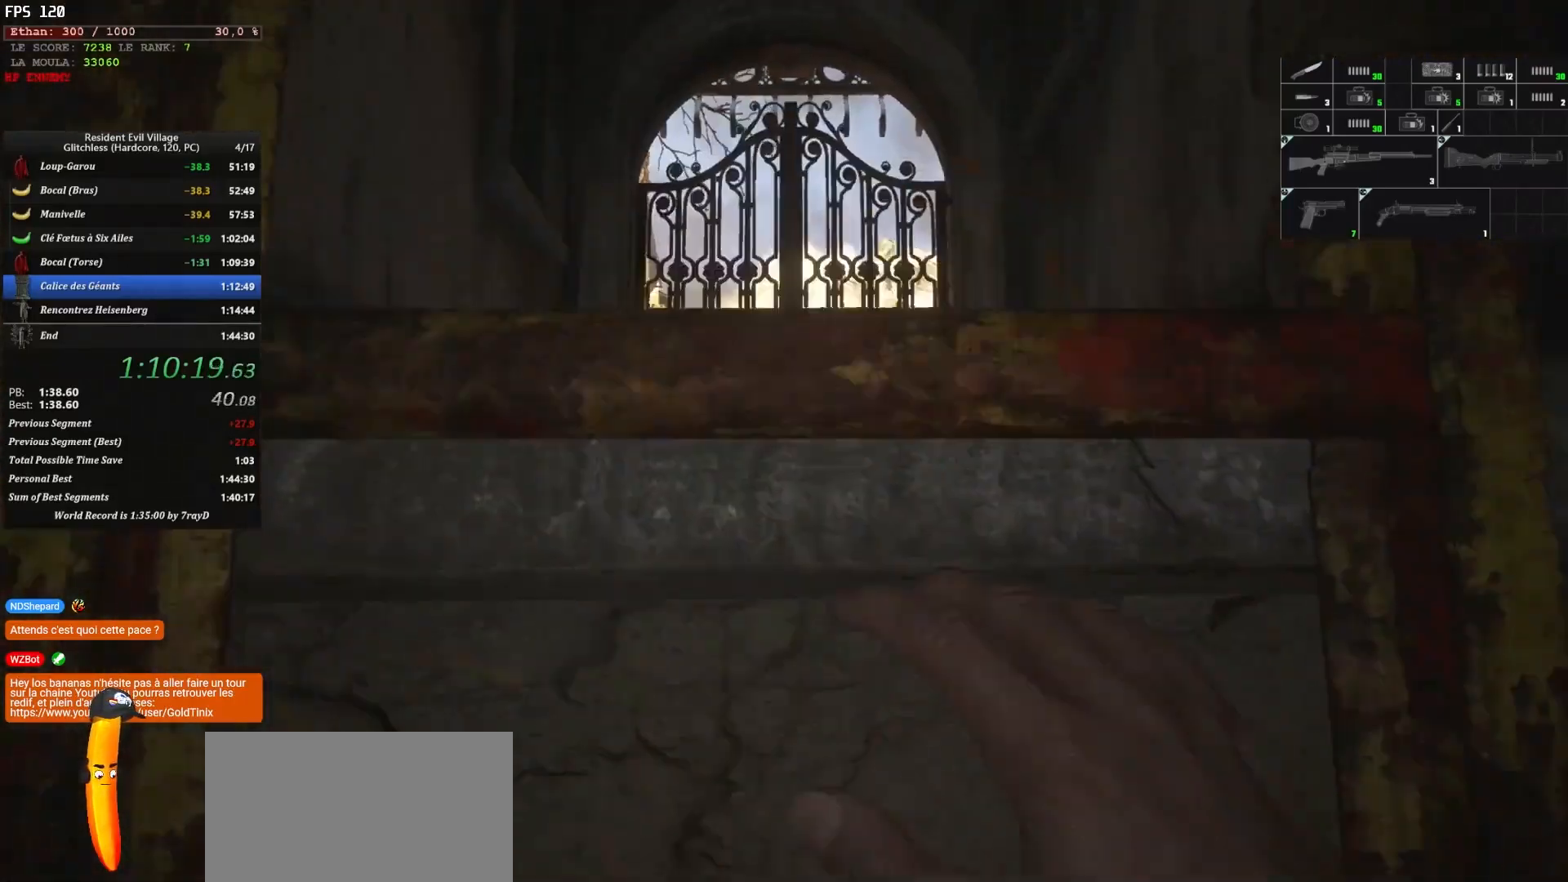
{"keys": ["shift", "z"], "mouse": [], "mouse_move": "still", "events": []}
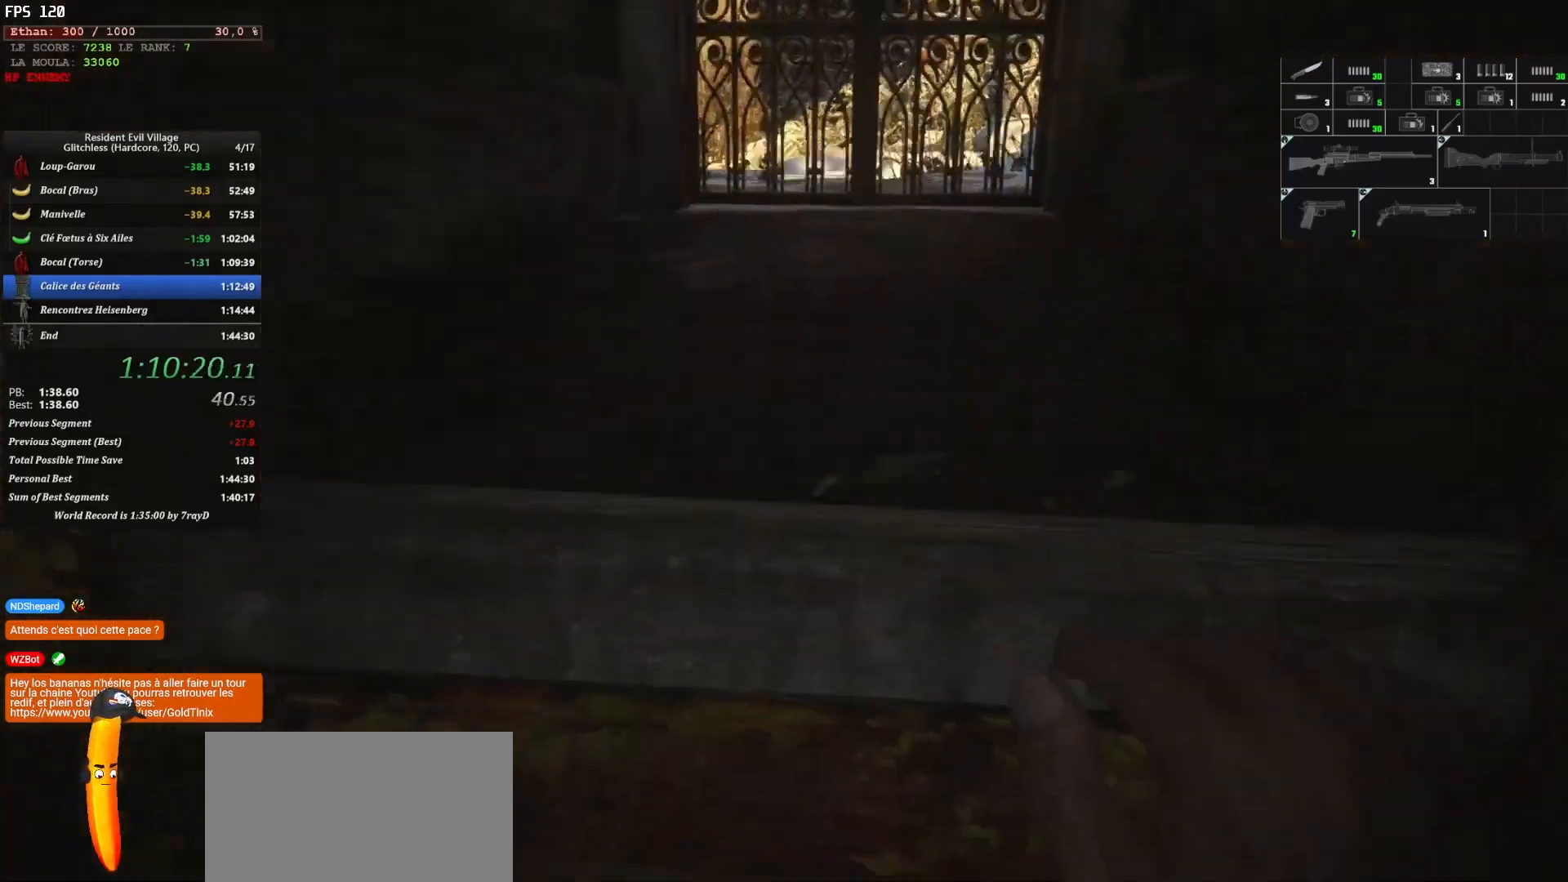
{"keys": ["shift", "z"], "mouse": [], "mouse_move": "still", "events": []}
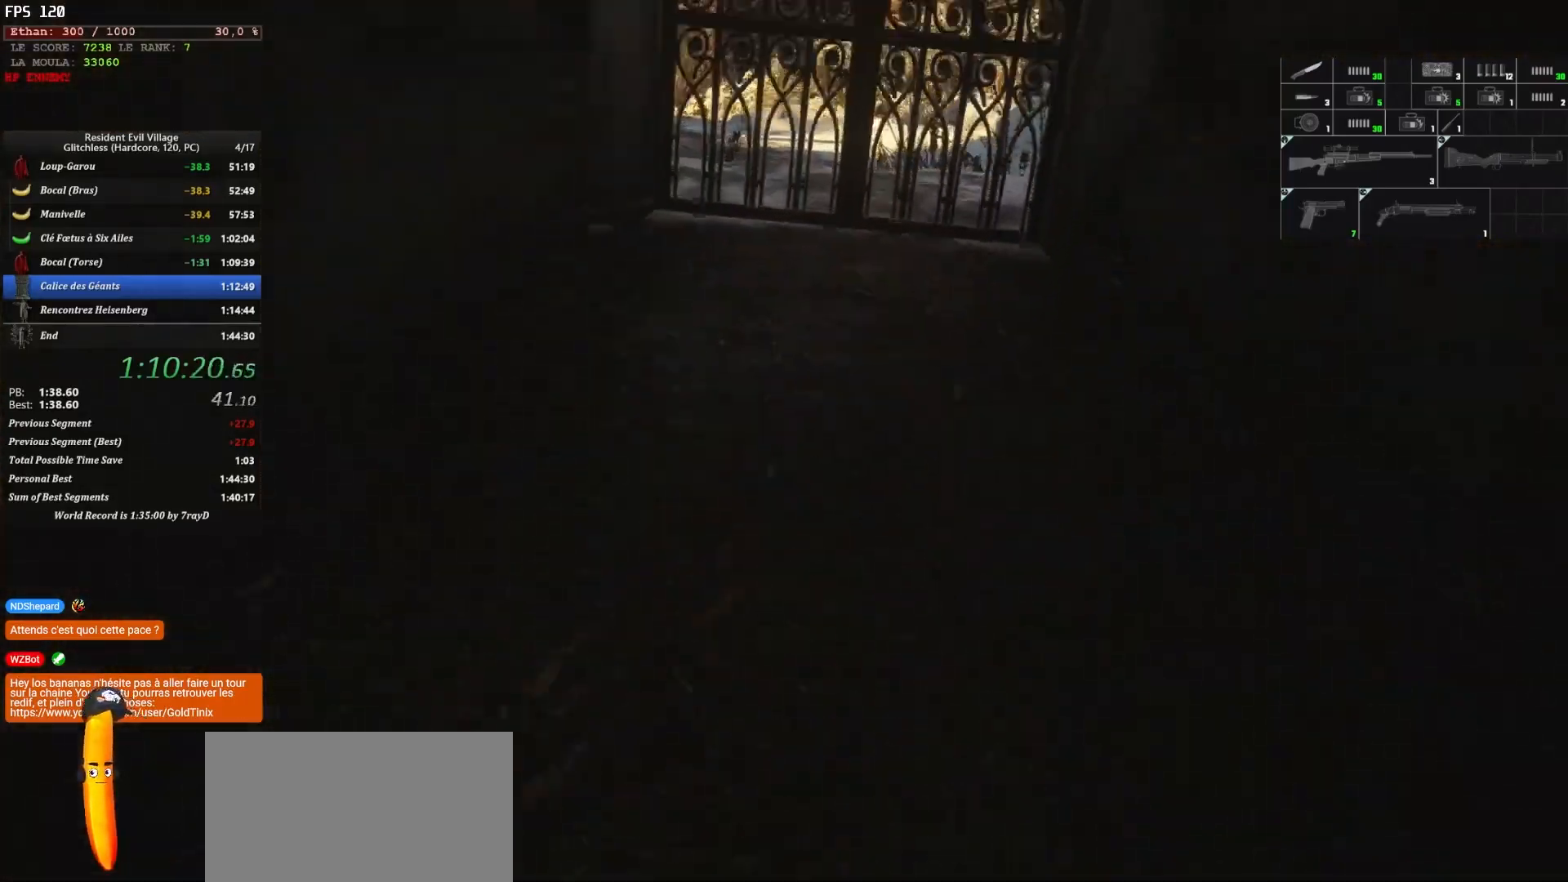
{"keys": ["shift", "z"], "mouse": [], "mouse_move": "down", "events": []}
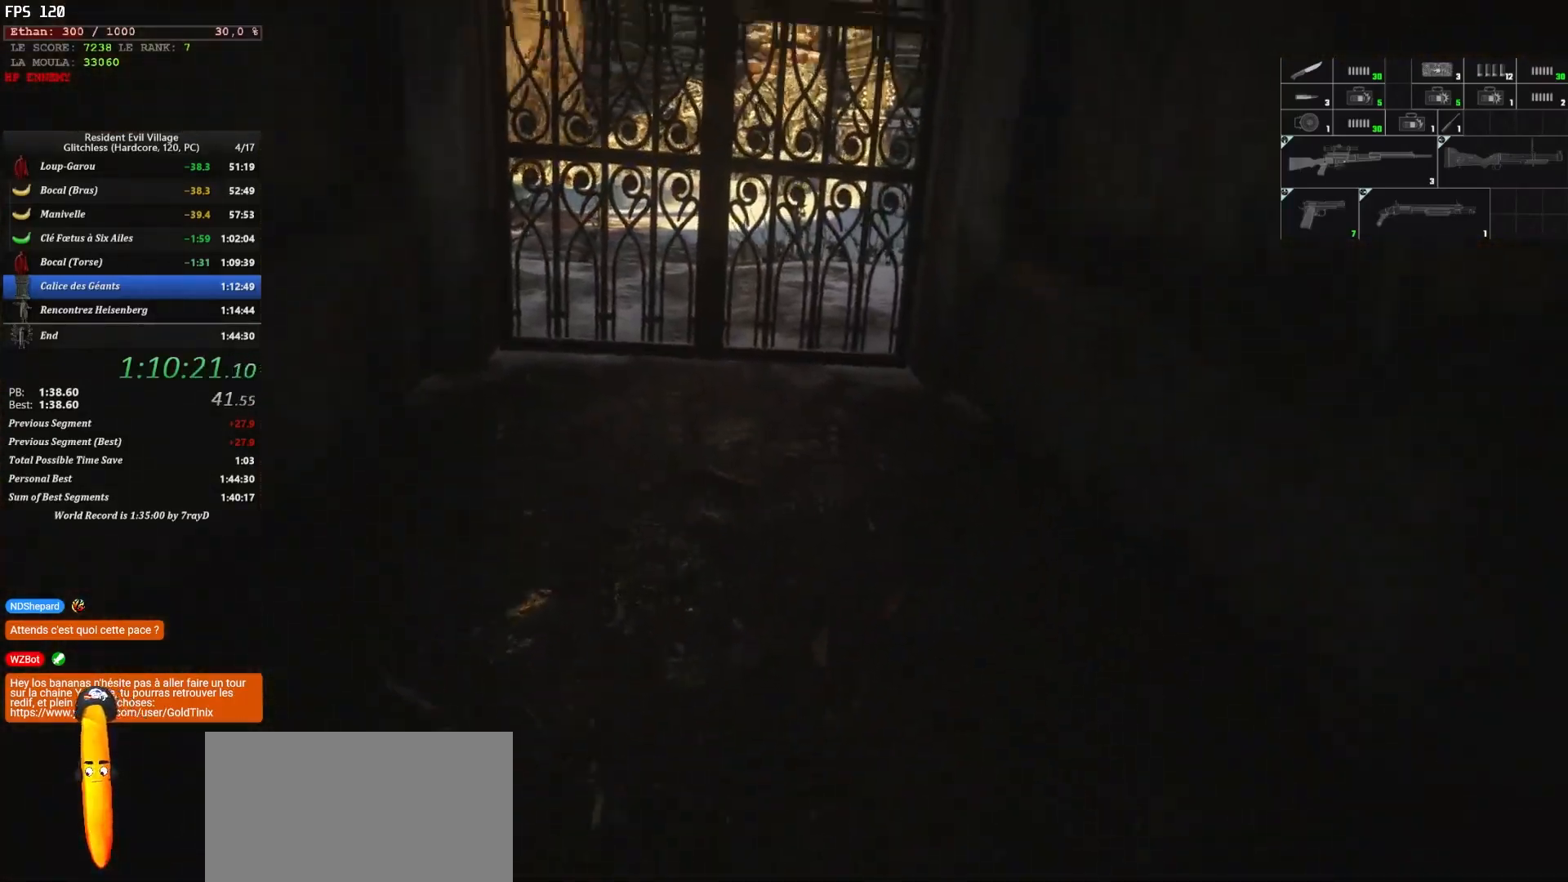
{"keys": ["shift", "z"], "mouse": [], "mouse_move": "down", "events": []}
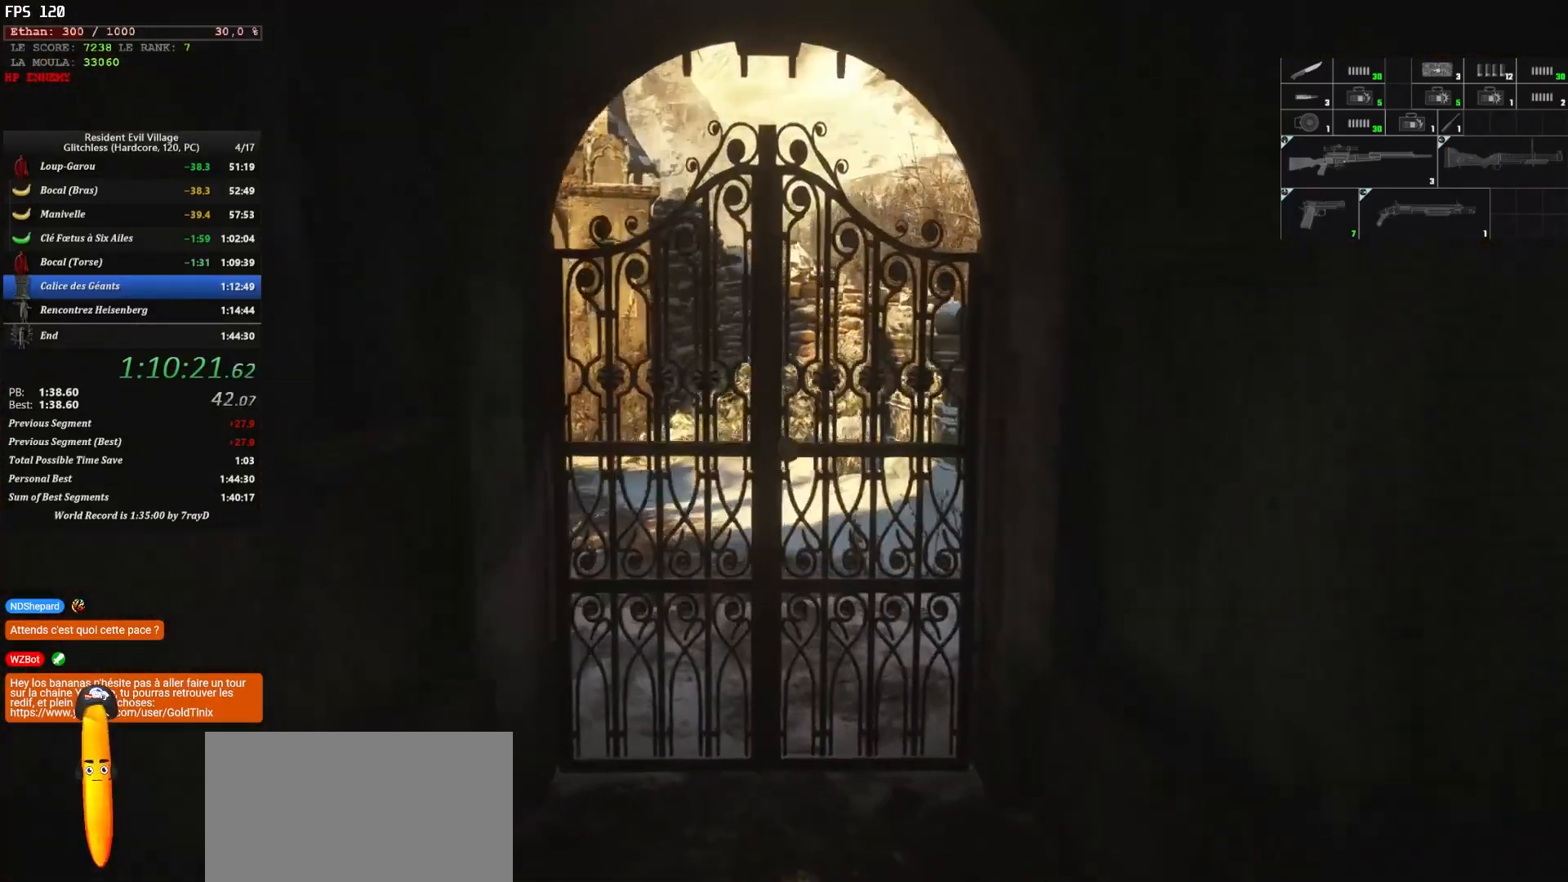
{"keys": ["shift", "z"], "mouse": [], "mouse_move": "right", "events": []}
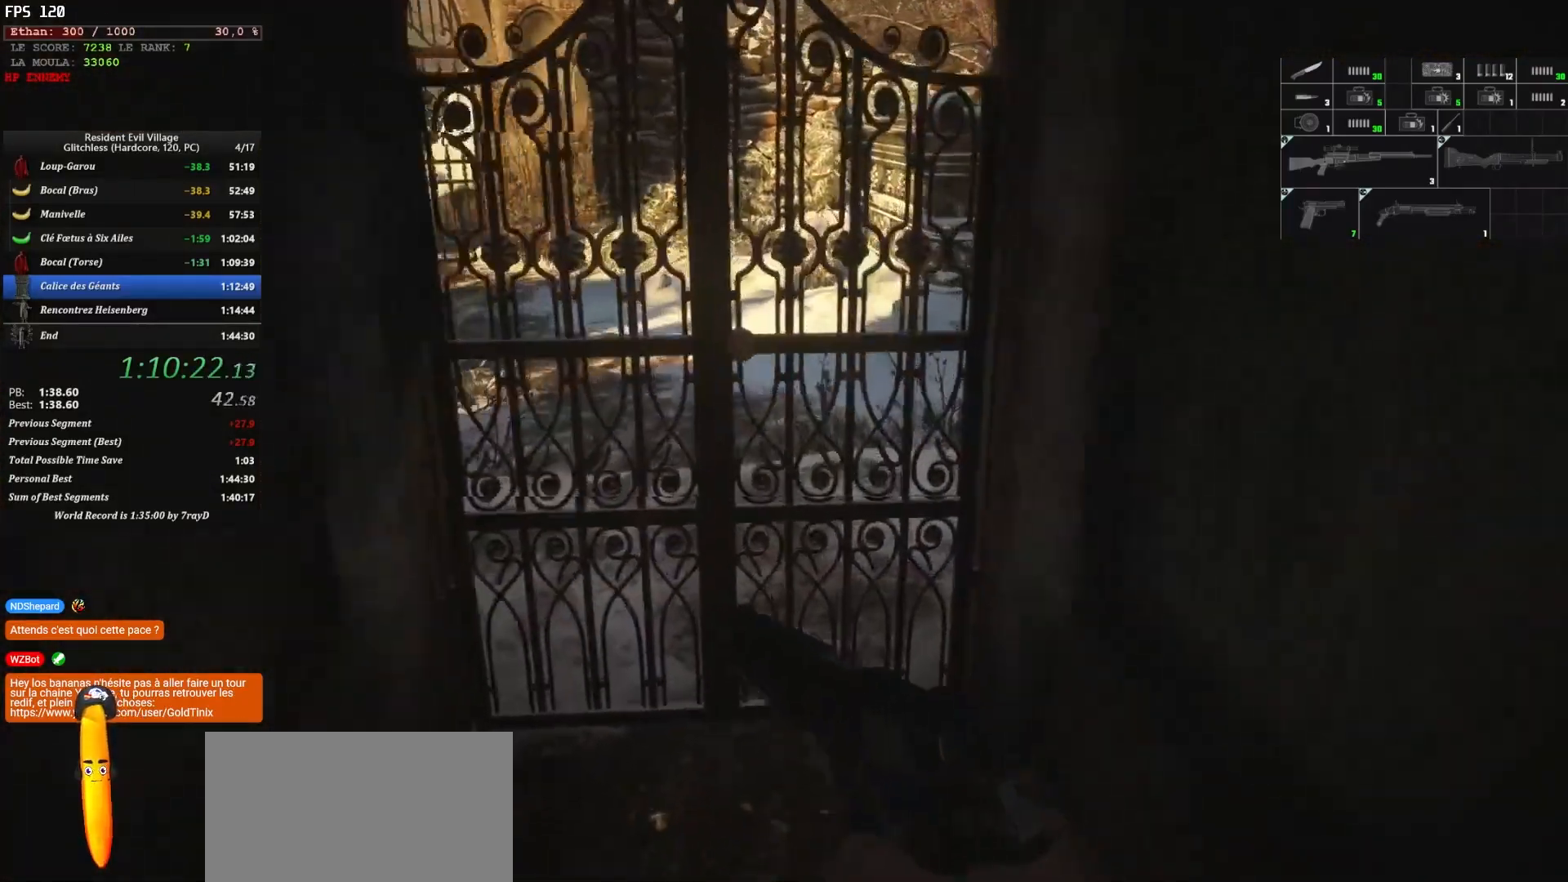
{"keys": ["q", "shift", "z"], "mouse": [], "mouse_move": "down", "events": [[367, "q", "down"]]}
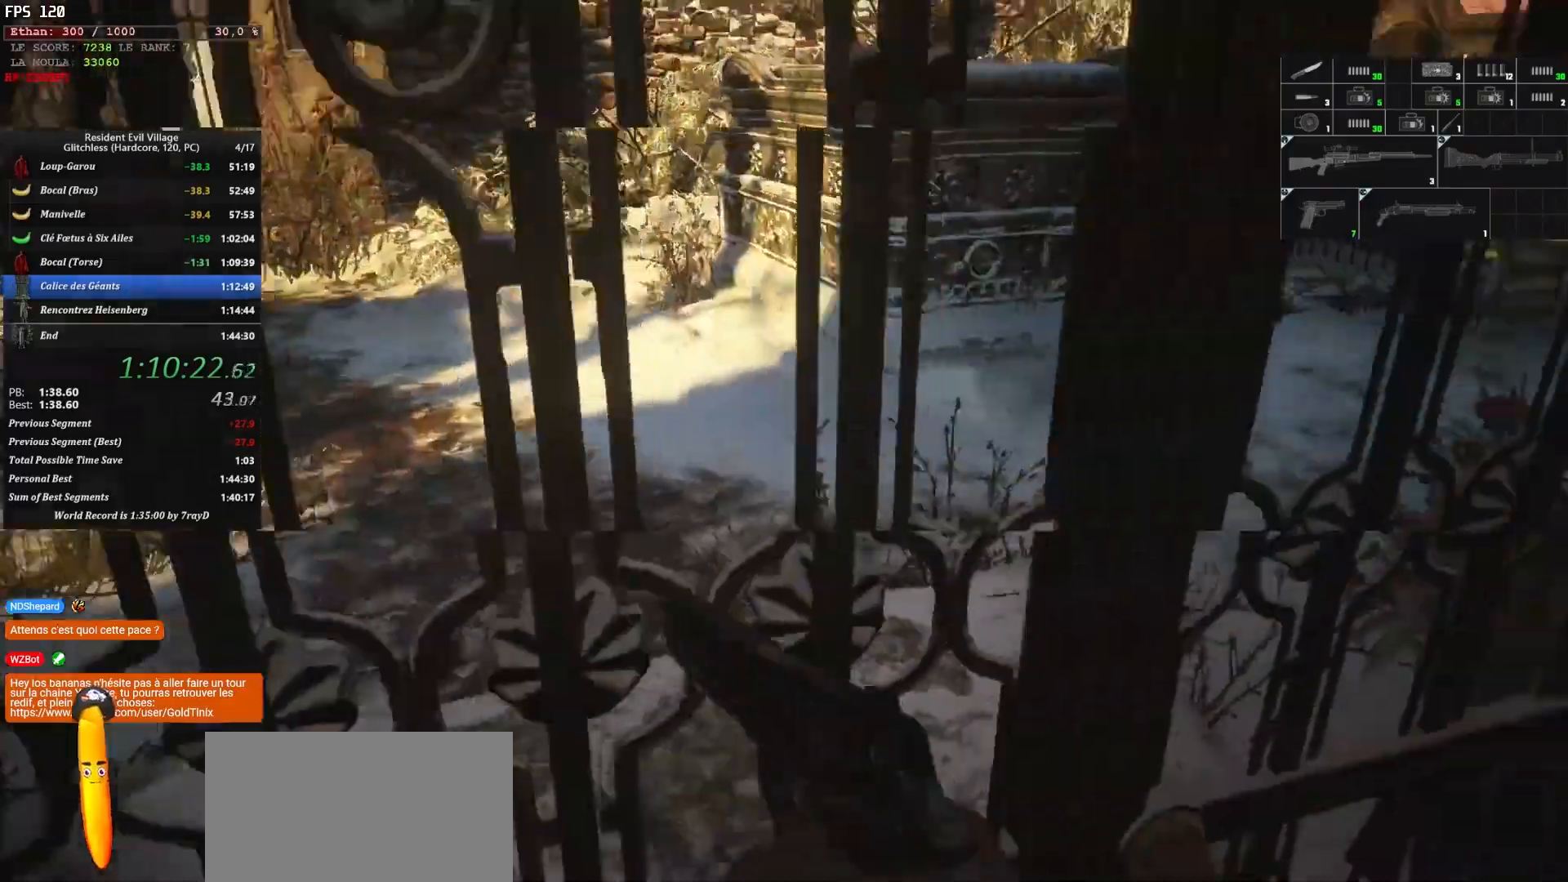
{"keys": ["shift", "z"], "mouse": [], "mouse_move": "left", "events": [[84, "d", "down"], [84, "q", "up"], [167, "d", "up"]]}
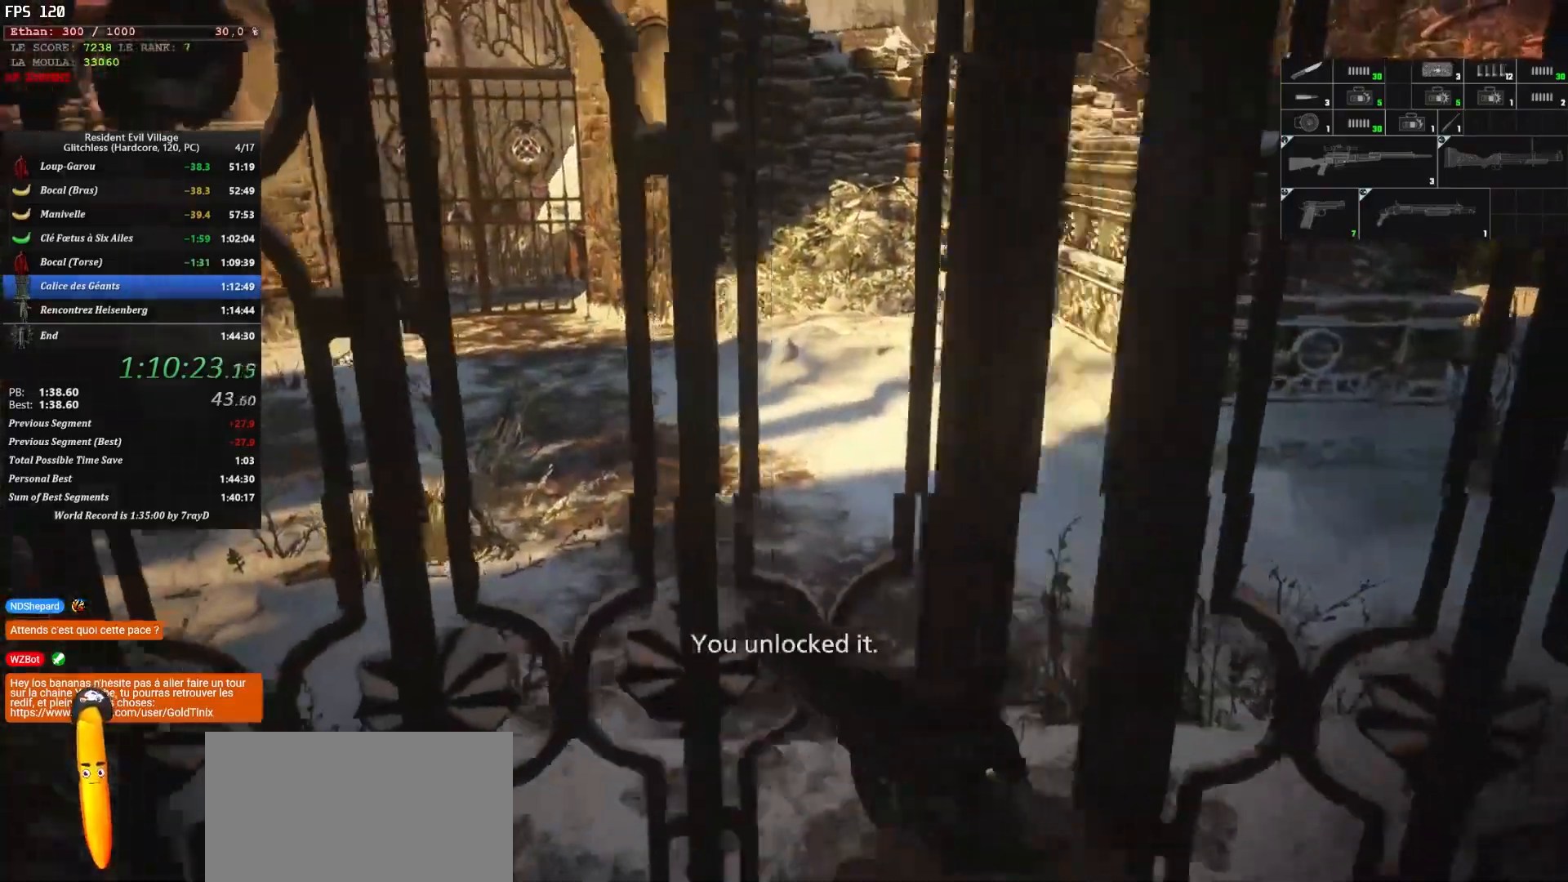
{"keys": ["shift", "z"], "mouse": [], "mouse_move": "left", "events": []}
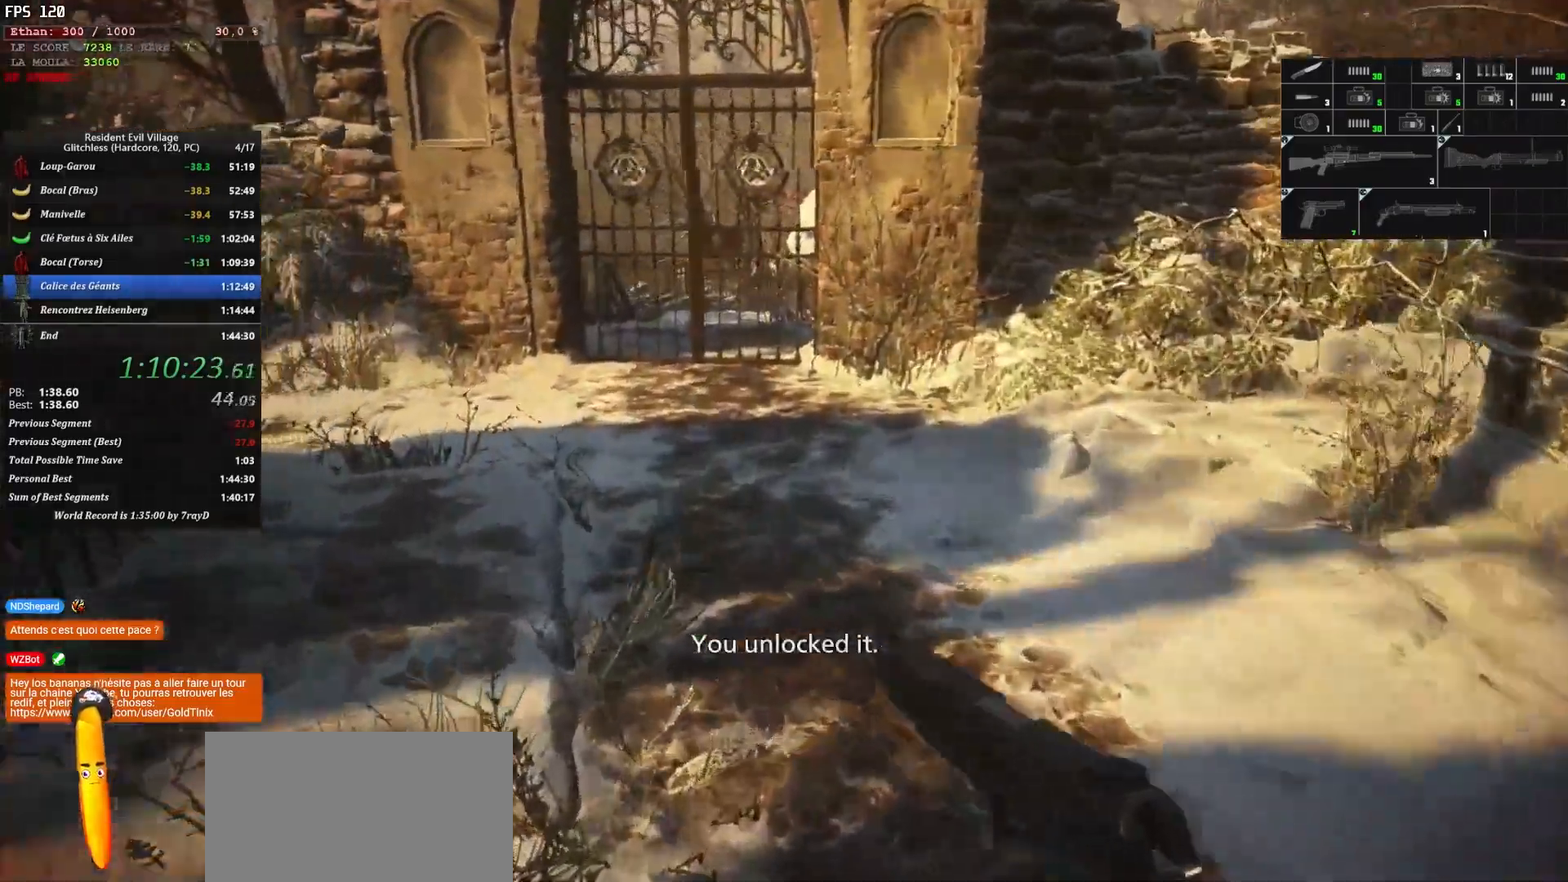
{"keys": ["shift", "z"], "mouse": [], "mouse_move": "still", "events": []}